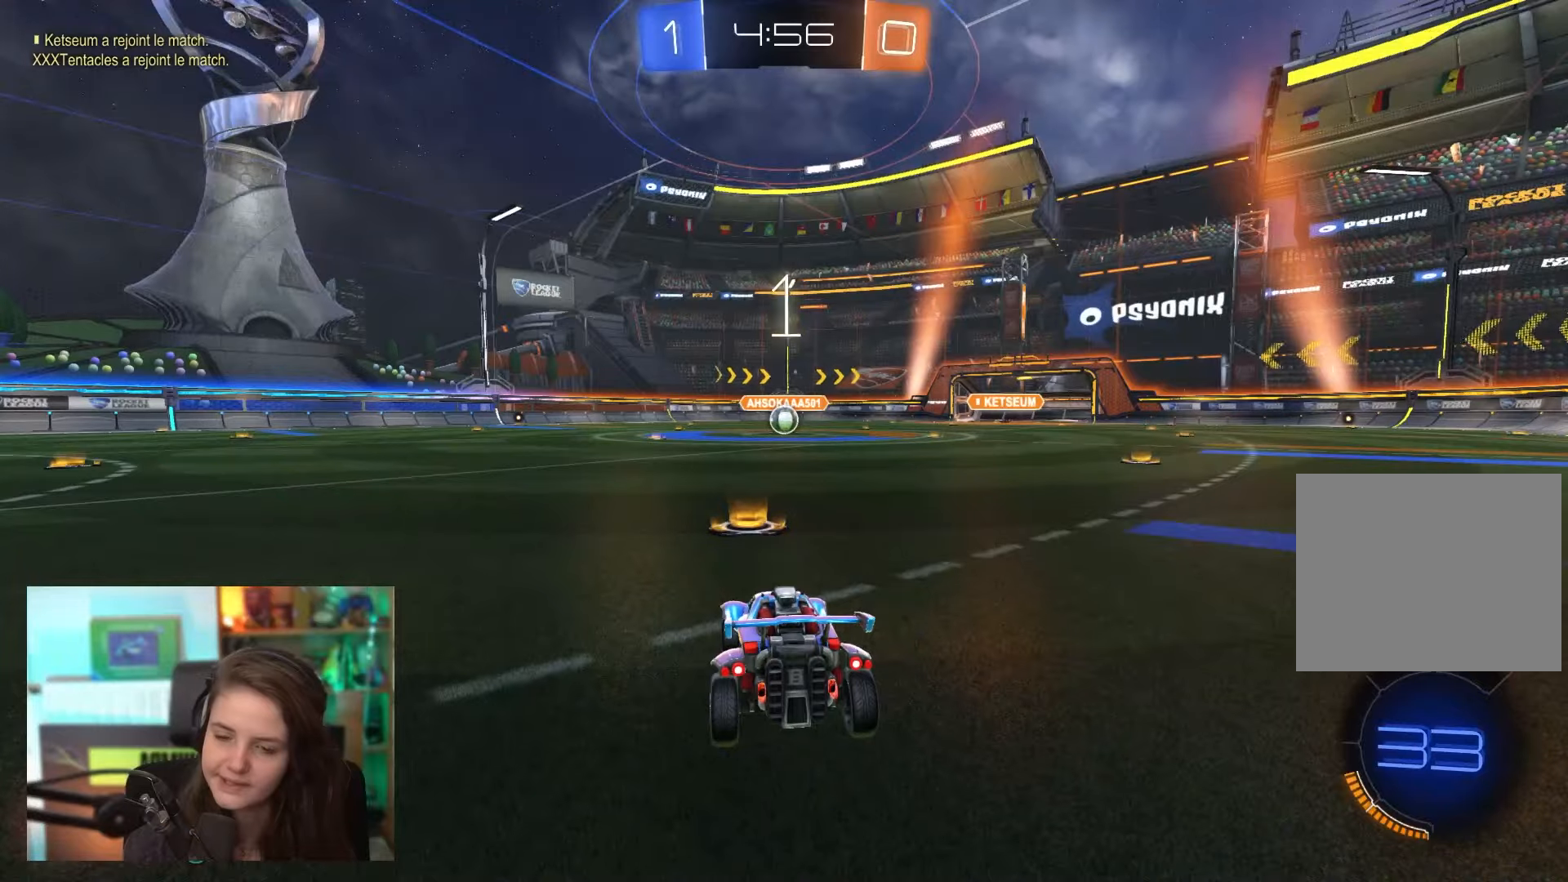
Gameplay with a controller (PlayStation layout); each line is a JSON object with the inputs held at the frame after it. "events" lists button and stick changes between this image and that frame as [ms after this image, input, new state], when the widget could be followed in between. Not read: L3 R3 right_stick.
{"buttons": ["R2"], "left_stick": "center", "events": []}
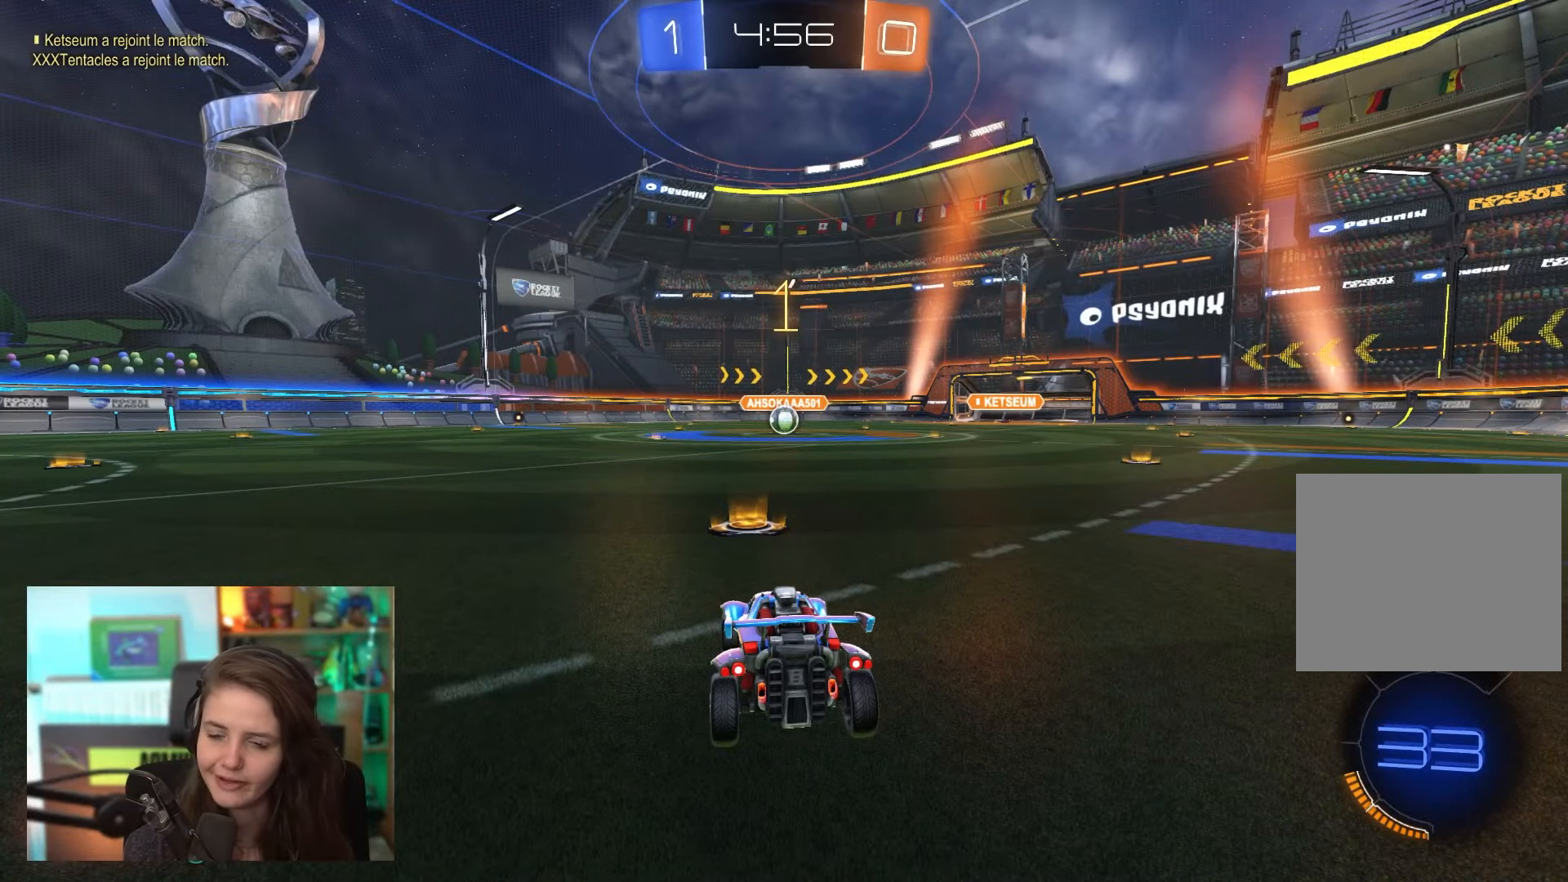
{"buttons": ["R2"], "left_stick": "center", "events": []}
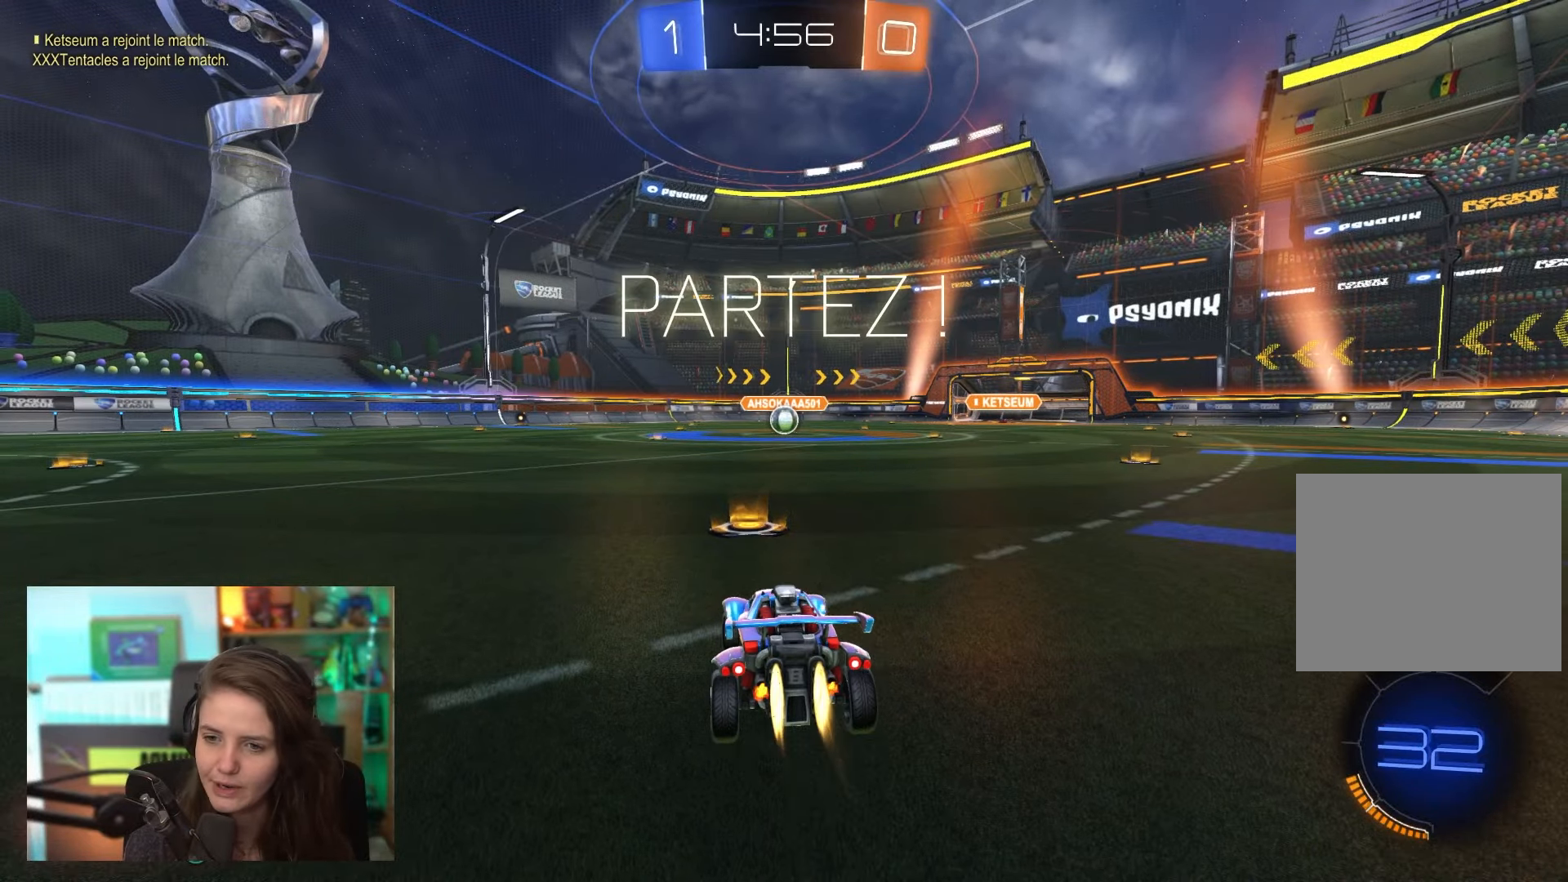
{"buttons": ["CROSS", "R2"], "left_stick": "down-right", "events": [[250, "left_stick", "down-right"], [300, "CROSS", "down"], [367, "left_stick", "up"], [383, "CROSS", "up"], [433, "CROSS", "down"], [500, "left_stick", "down-right"]]}
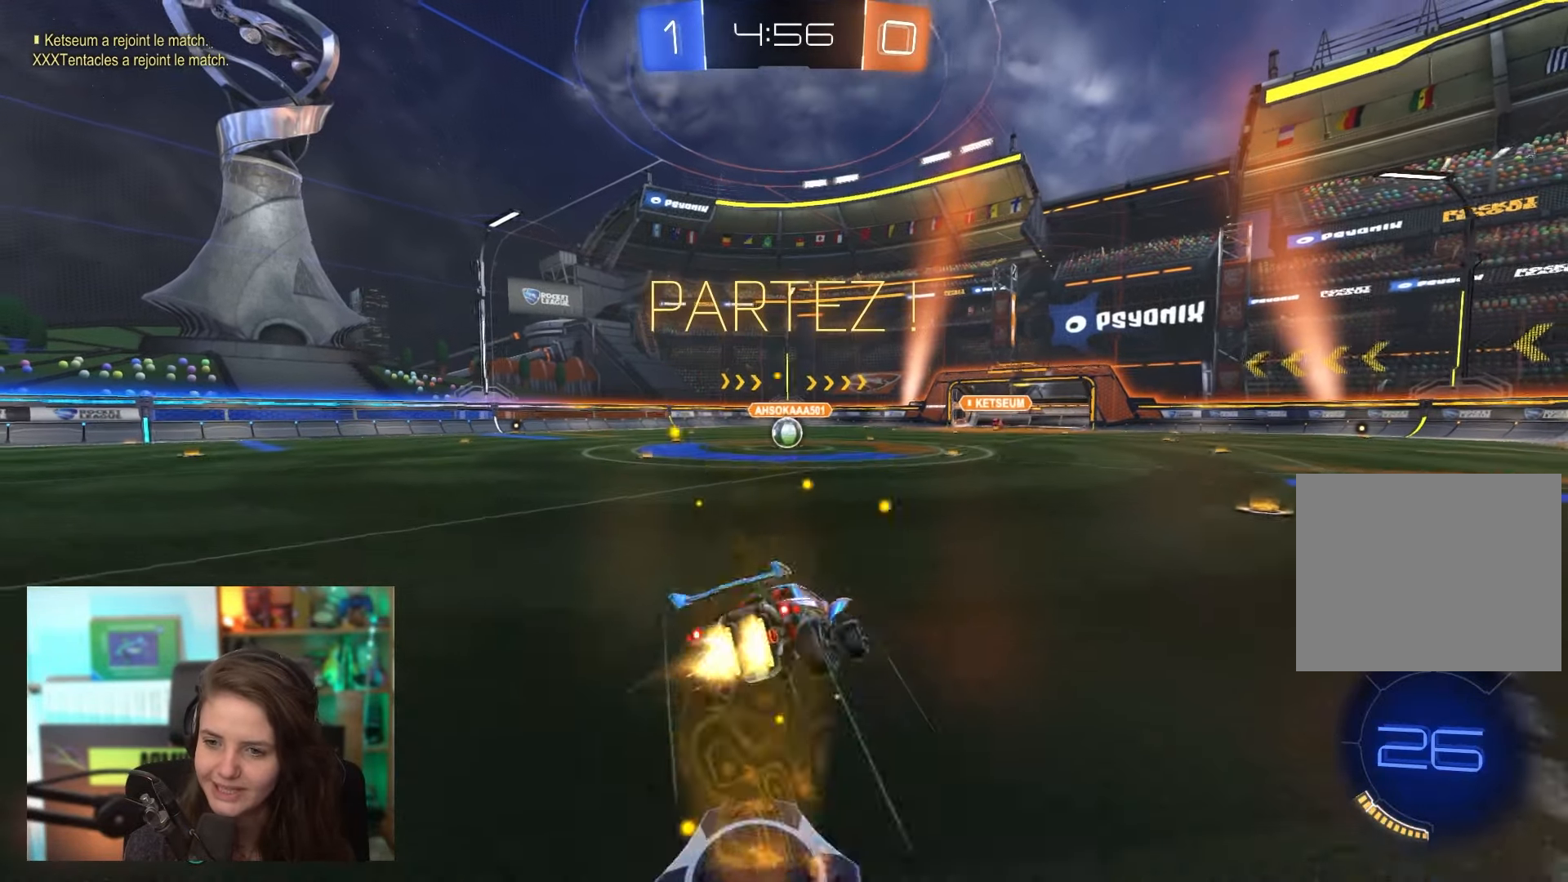
{"buttons": ["CROSS", "R2"], "left_stick": "down-left", "events": [[250, "left_stick", "down-left"]]}
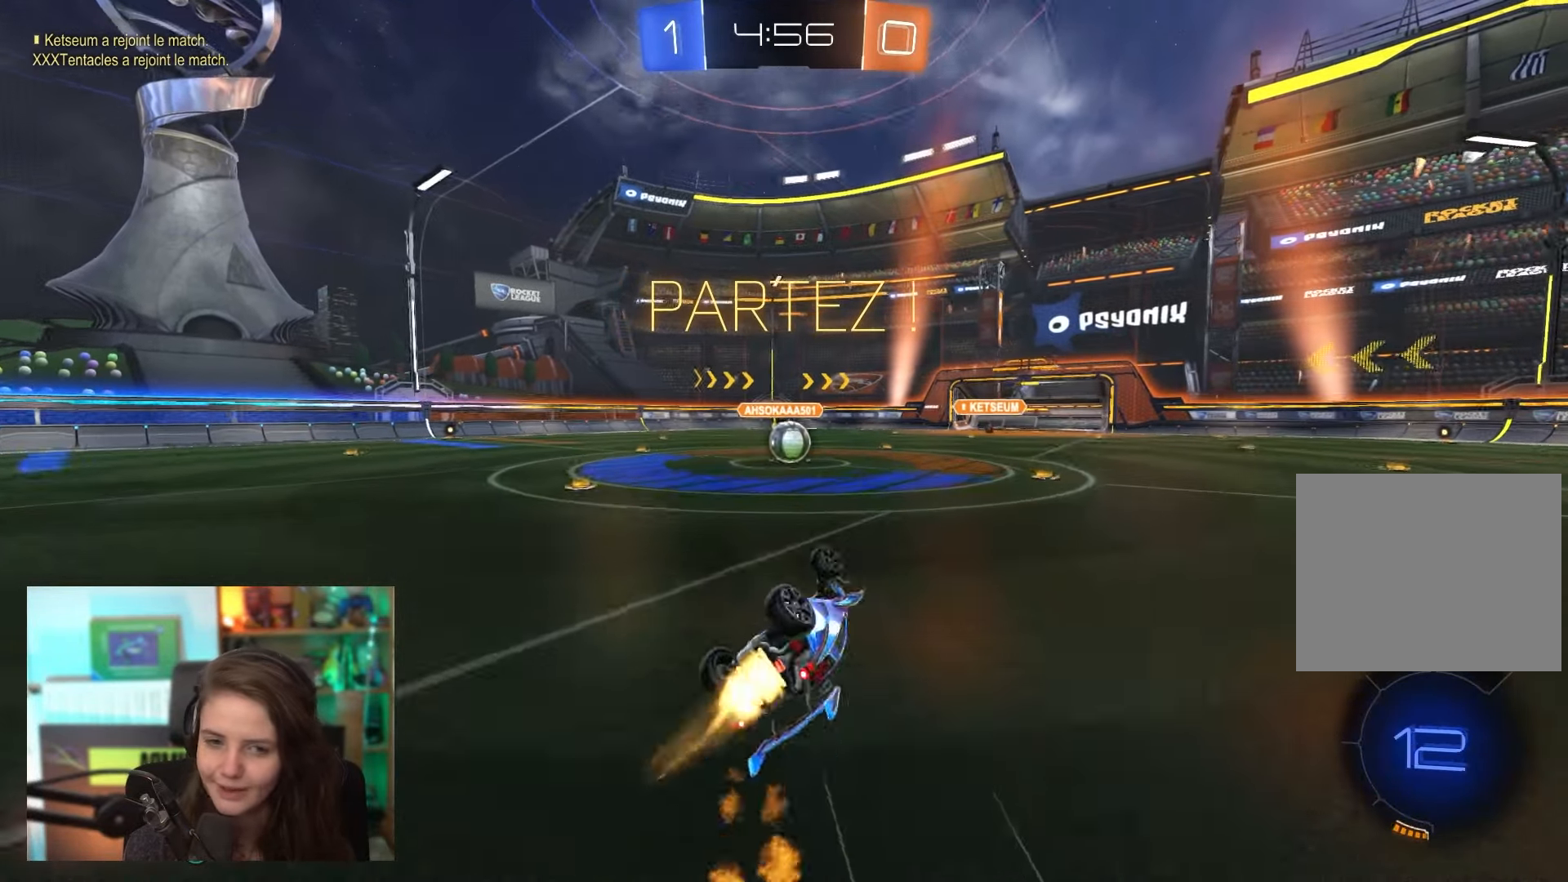
{"buttons": ["R2"], "left_stick": "center", "events": [[233, "CROSS", "up"], [267, "left_stick", "center"]]}
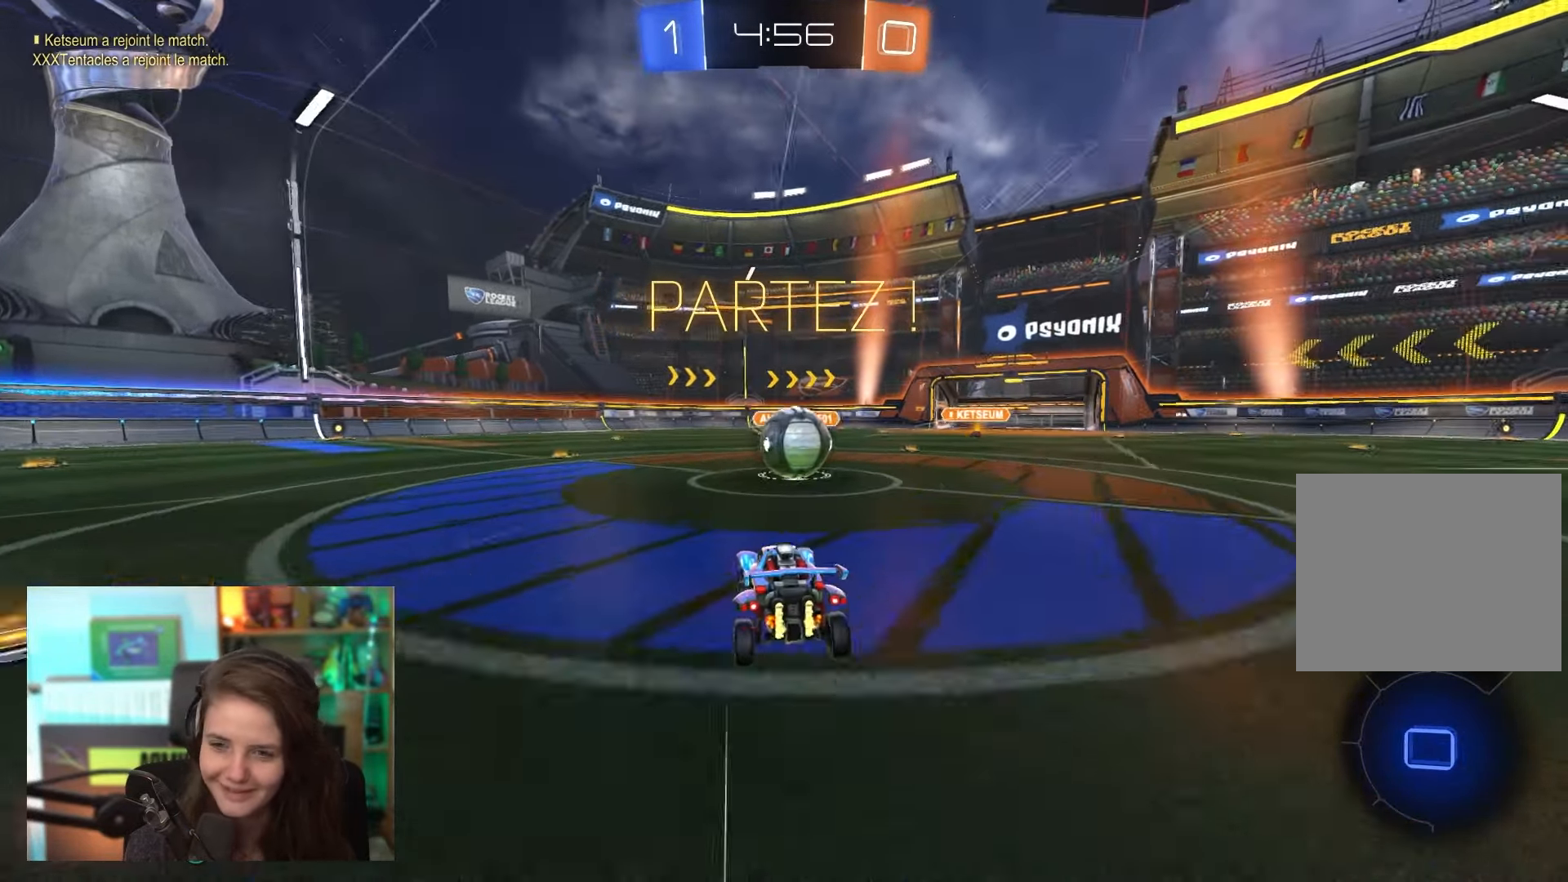
{"buttons": ["CROSS", "R2"], "left_stick": "up-right", "events": [[83, "left_stick", "right"], [133, "CROSS", "down"], [233, "CROSS", "up"], [250, "left_stick", "up-right"], [300, "CROSS", "down"]]}
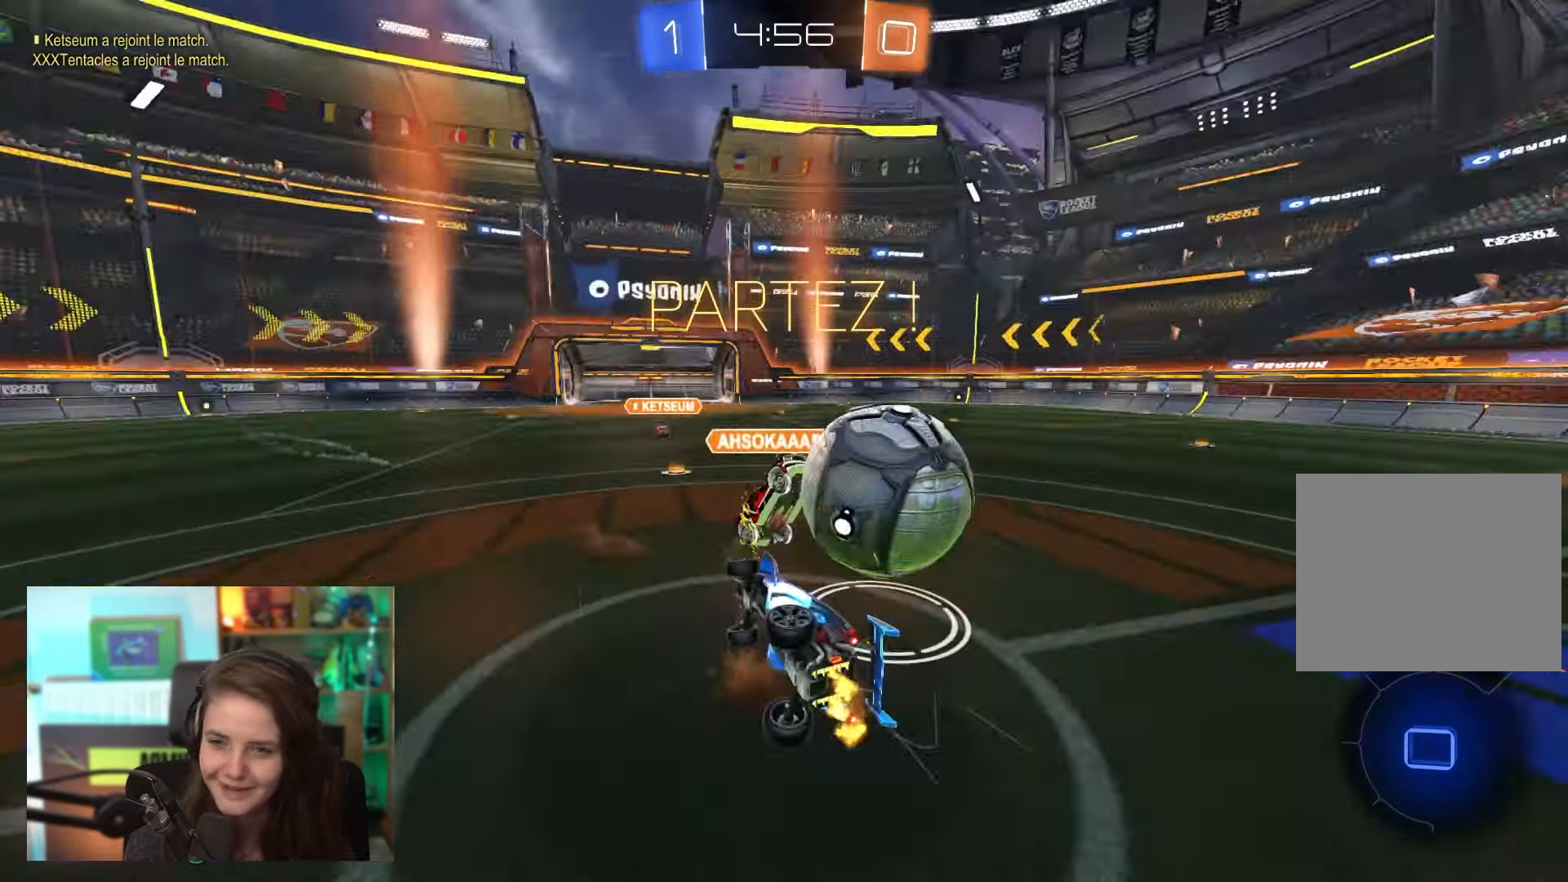
{"buttons": ["R2"], "left_stick": "left", "events": [[300, "CROSS", "up"], [333, "left_stick", "up-left"], [400, "left_stick", "left"]]}
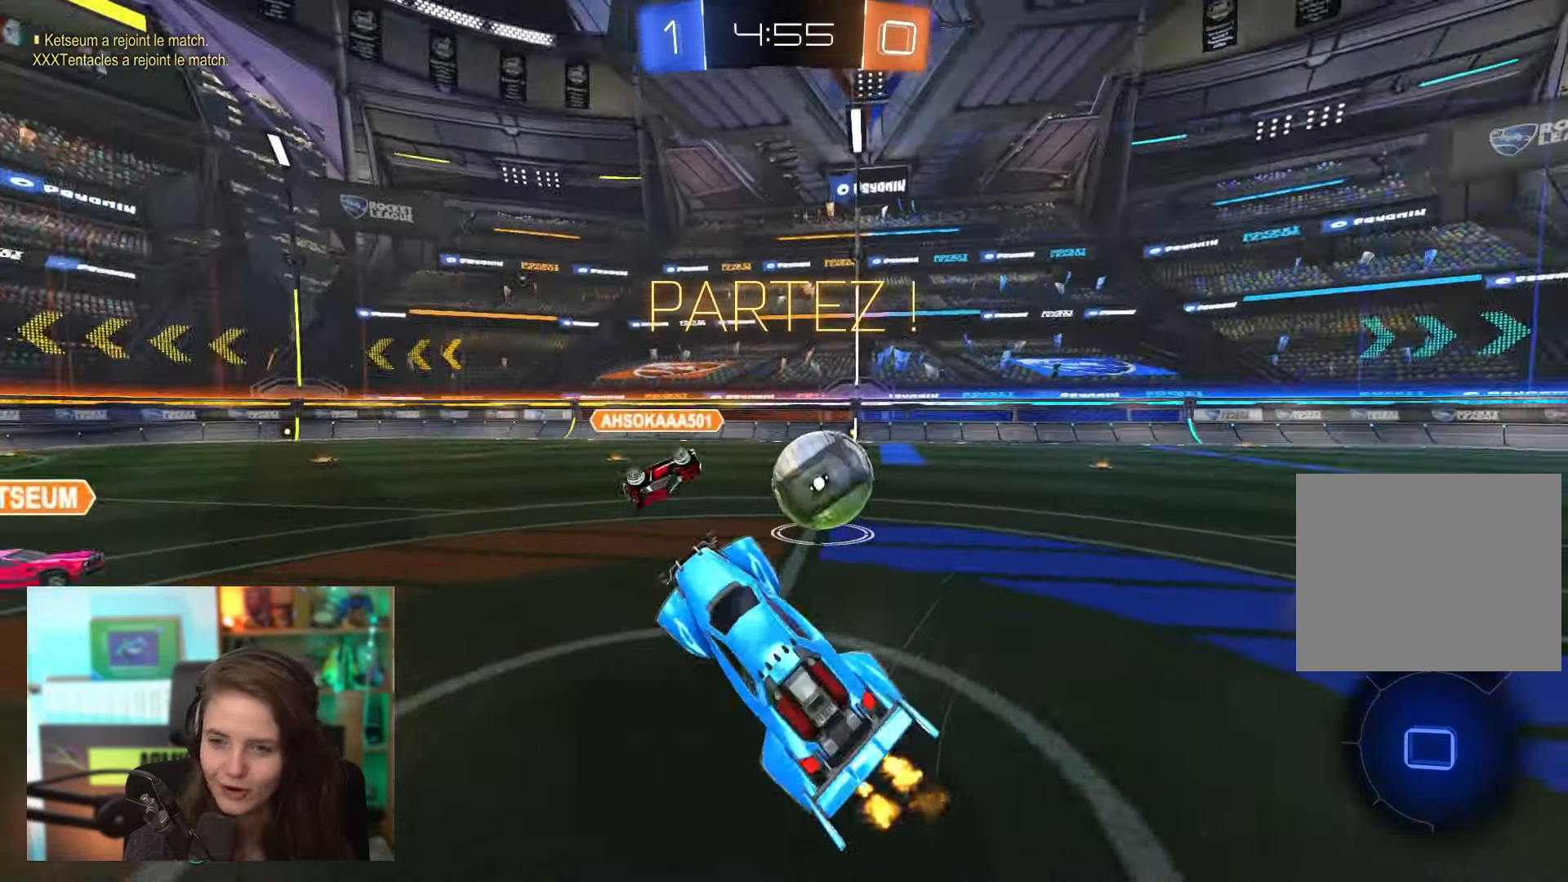
{"buttons": ["R2"], "left_stick": "left", "events": []}
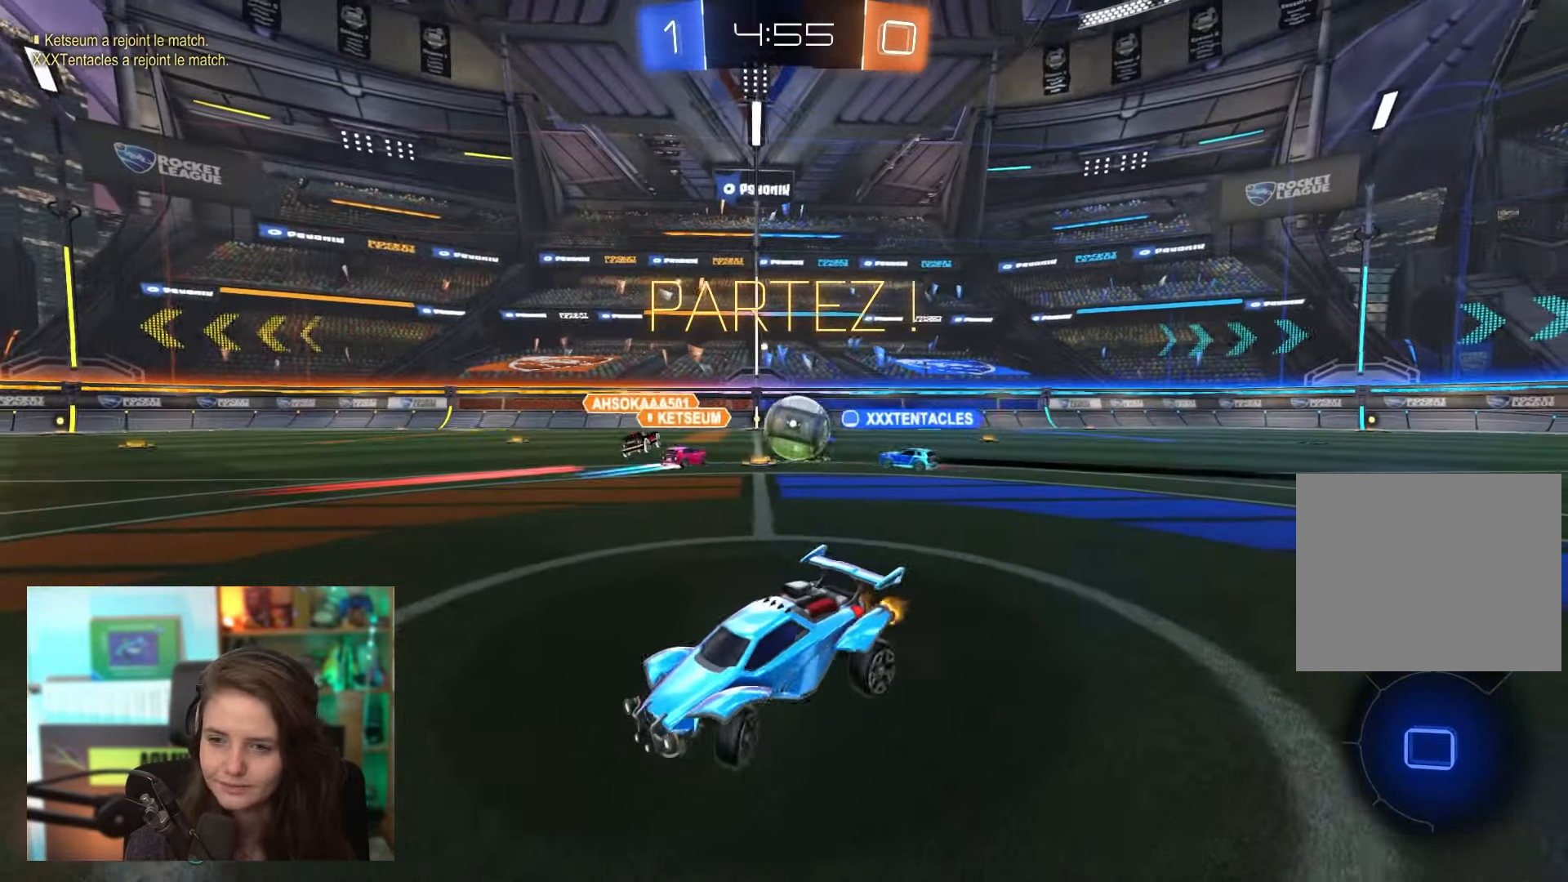
{"buttons": ["R2"], "left_stick": "center", "events": [[417, "left_stick", "center"]]}
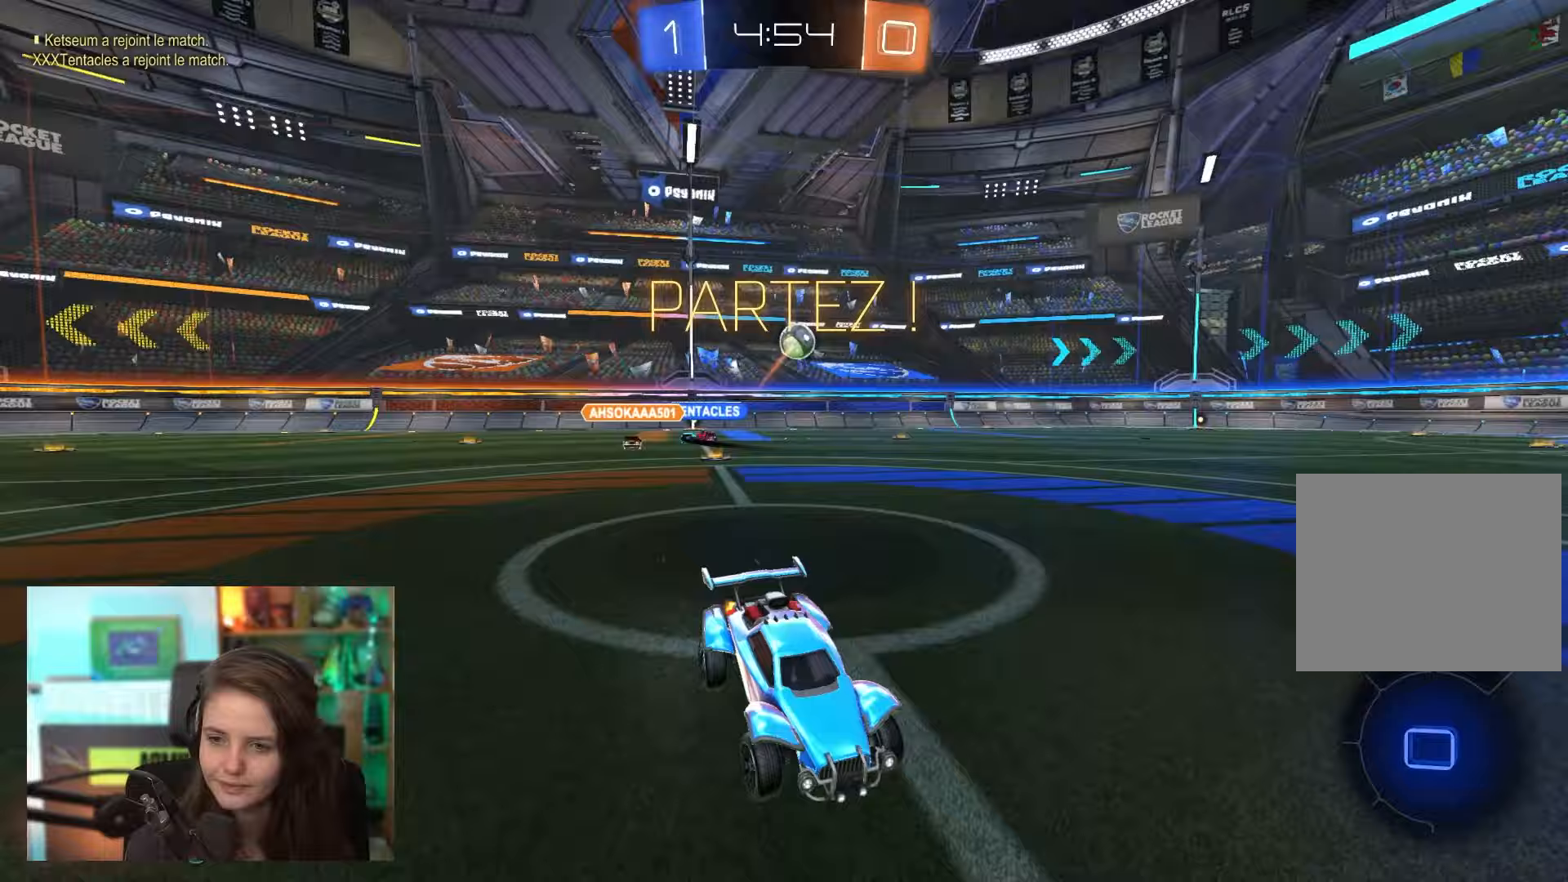
{"buttons": ["R2"], "left_stick": "left", "events": [[217, "left_stick", "left"]]}
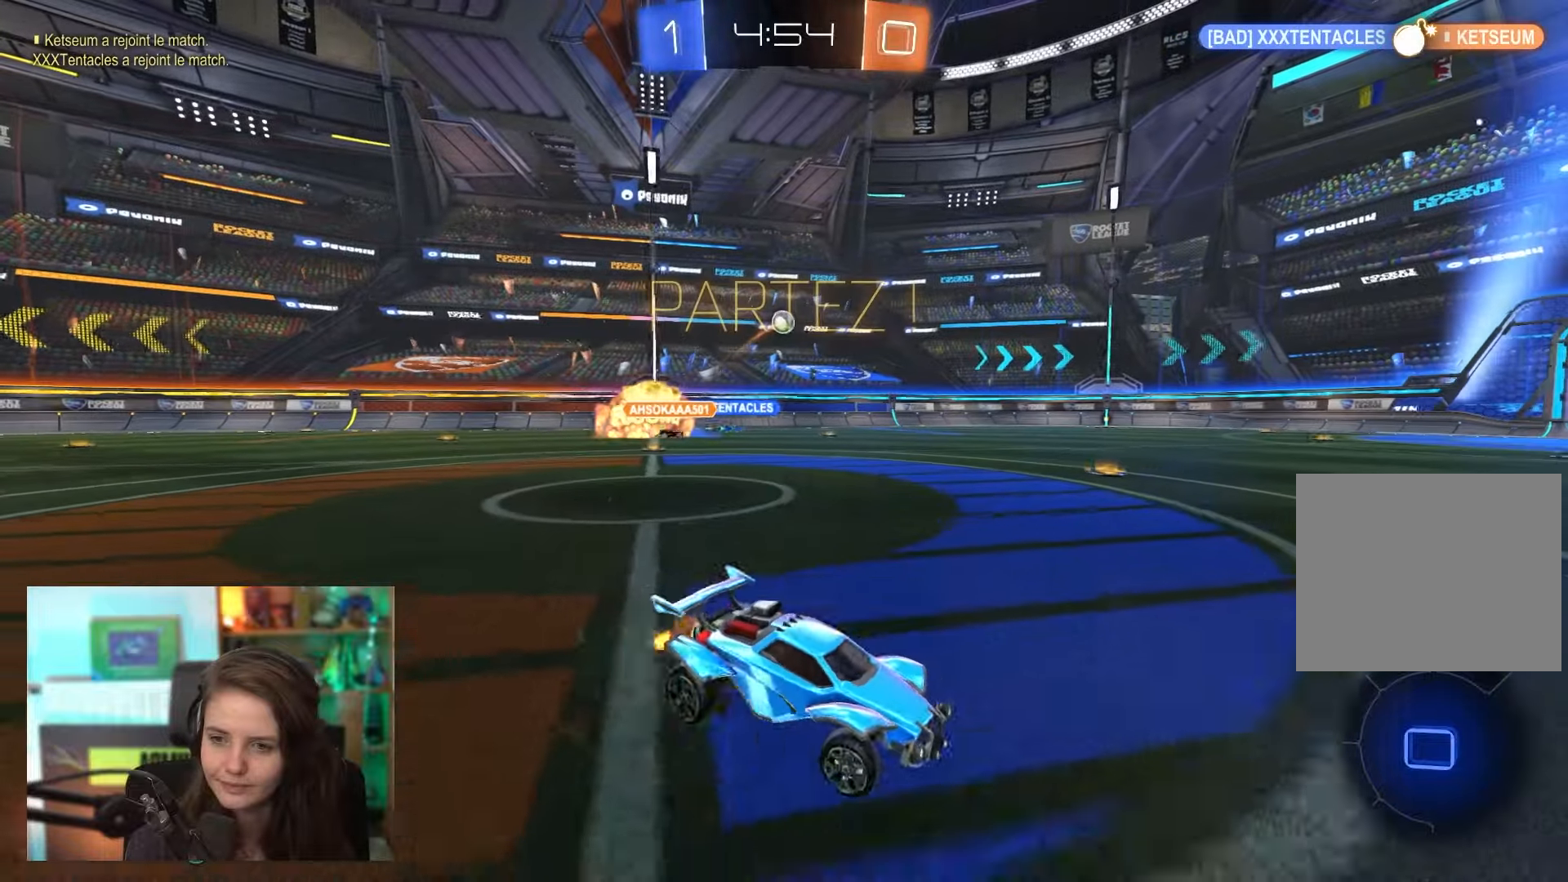
{"buttons": ["R2"], "left_stick": "up-left", "events": [[383, "CROSS", "down"], [383, "left_stick", "up-left"], [450, "CROSS", "up"]]}
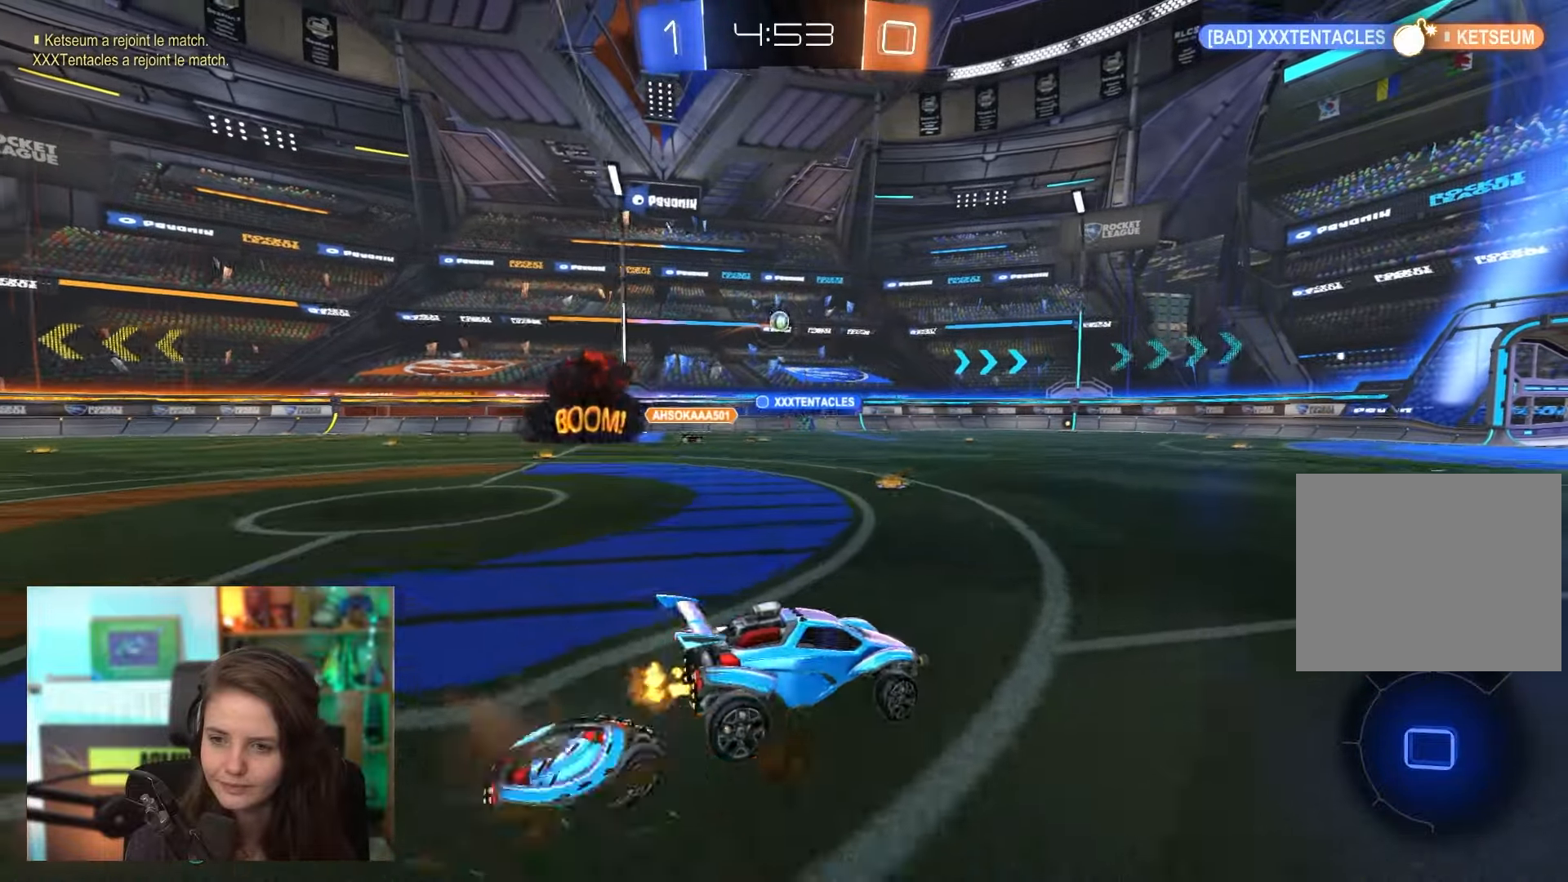
{"buttons": ["R2"], "left_stick": "down-left", "events": [[33, "CROSS", "down"], [150, "CROSS", "up"], [150, "left_stick", "down"], [267, "left_stick", "down-left"]]}
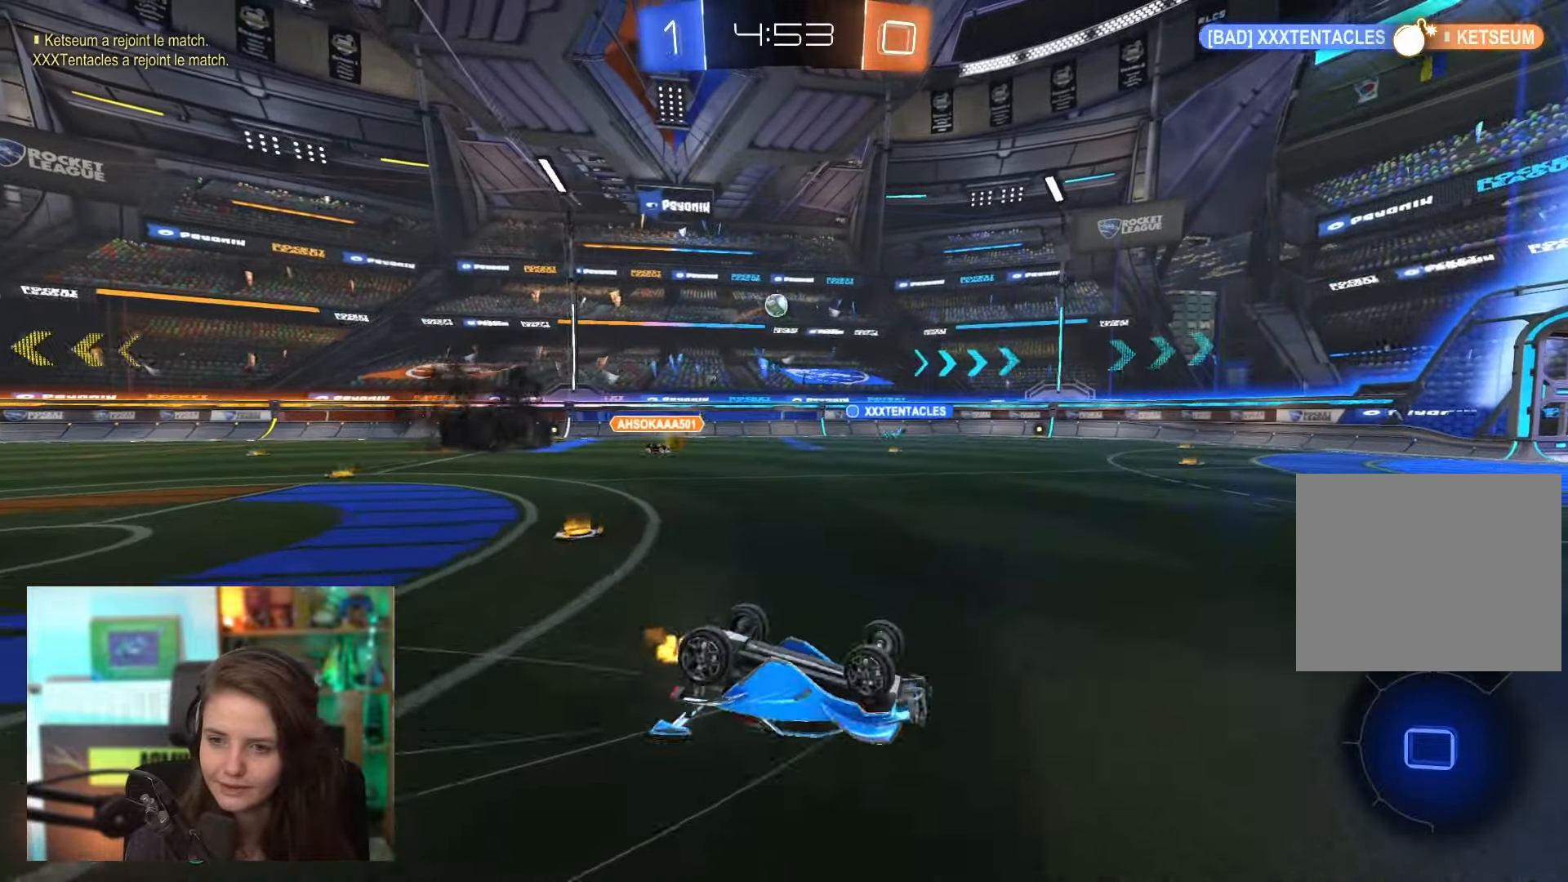
{"buttons": ["R2"], "left_stick": "center", "events": [[283, "left_stick", "center"]]}
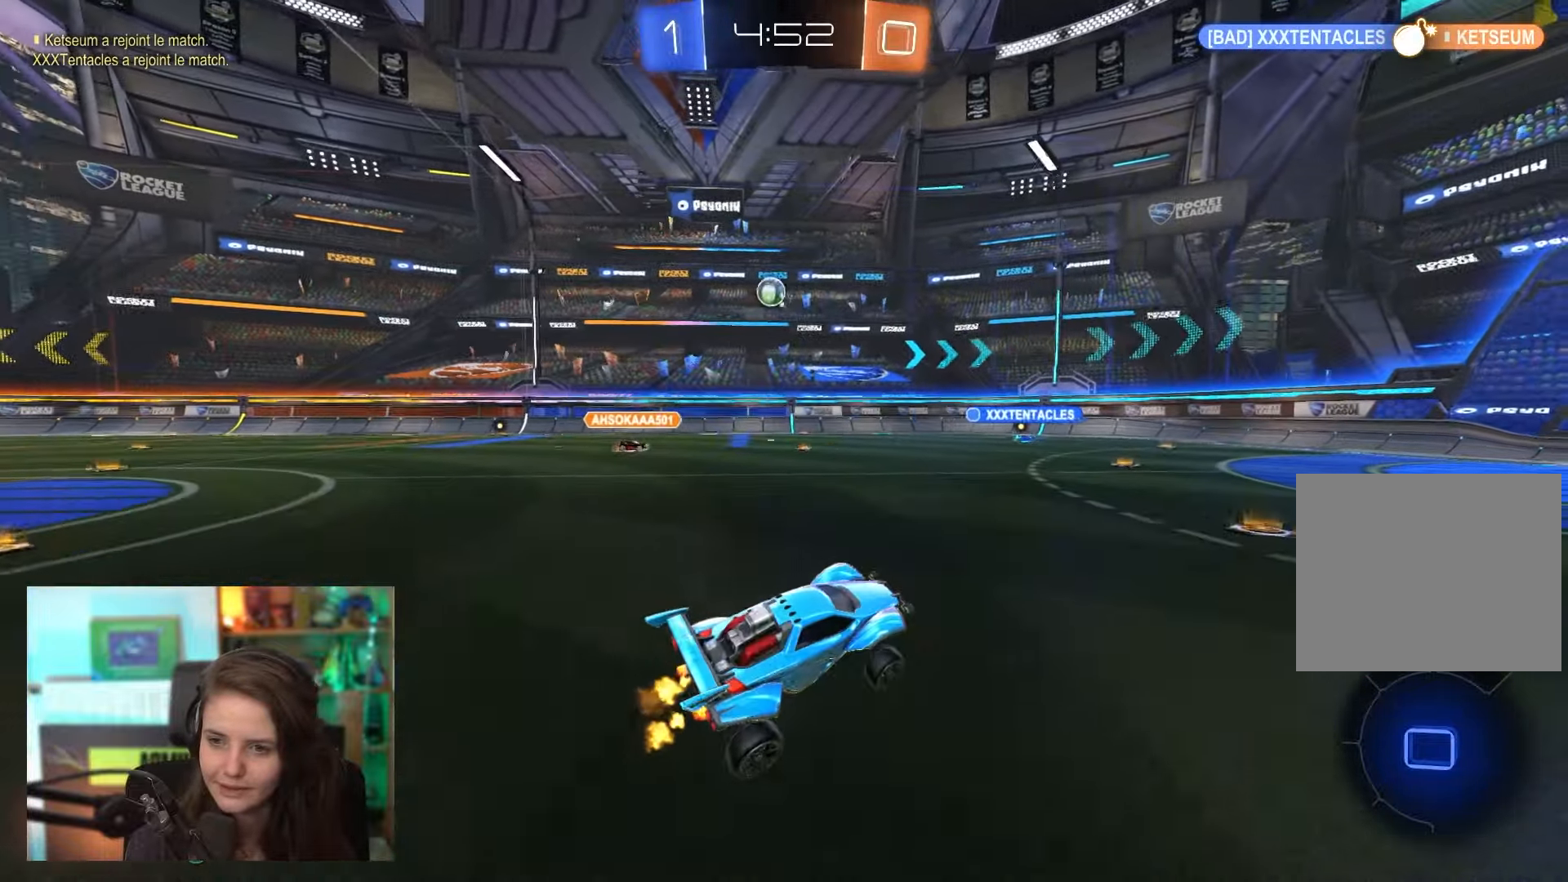
{"buttons": ["CROSS", "R2"], "left_stick": "down", "events": [[100, "left_stick", "left"], [400, "left_stick", "down"], [417, "CROSS", "down"]]}
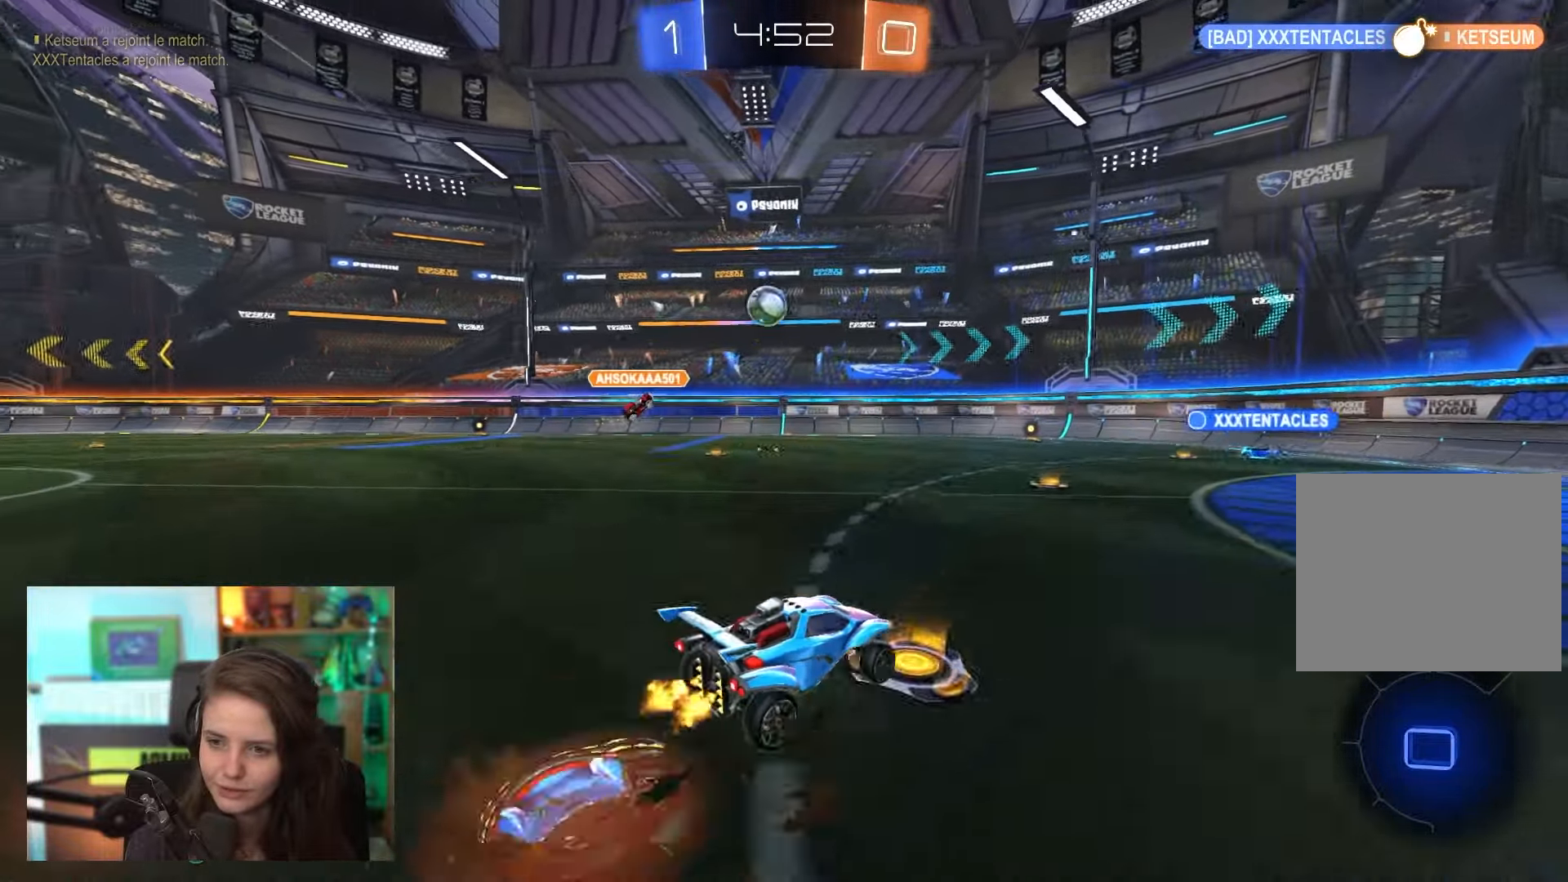
{"buttons": ["CROSS", "R2"], "left_stick": "left", "events": [[83, "left_stick", "up-right"], [200, "CROSS", "up"], [267, "L1", "down"], [317, "L1", "up"], [317, "left_stick", "left"], [450, "CROSS", "down"]]}
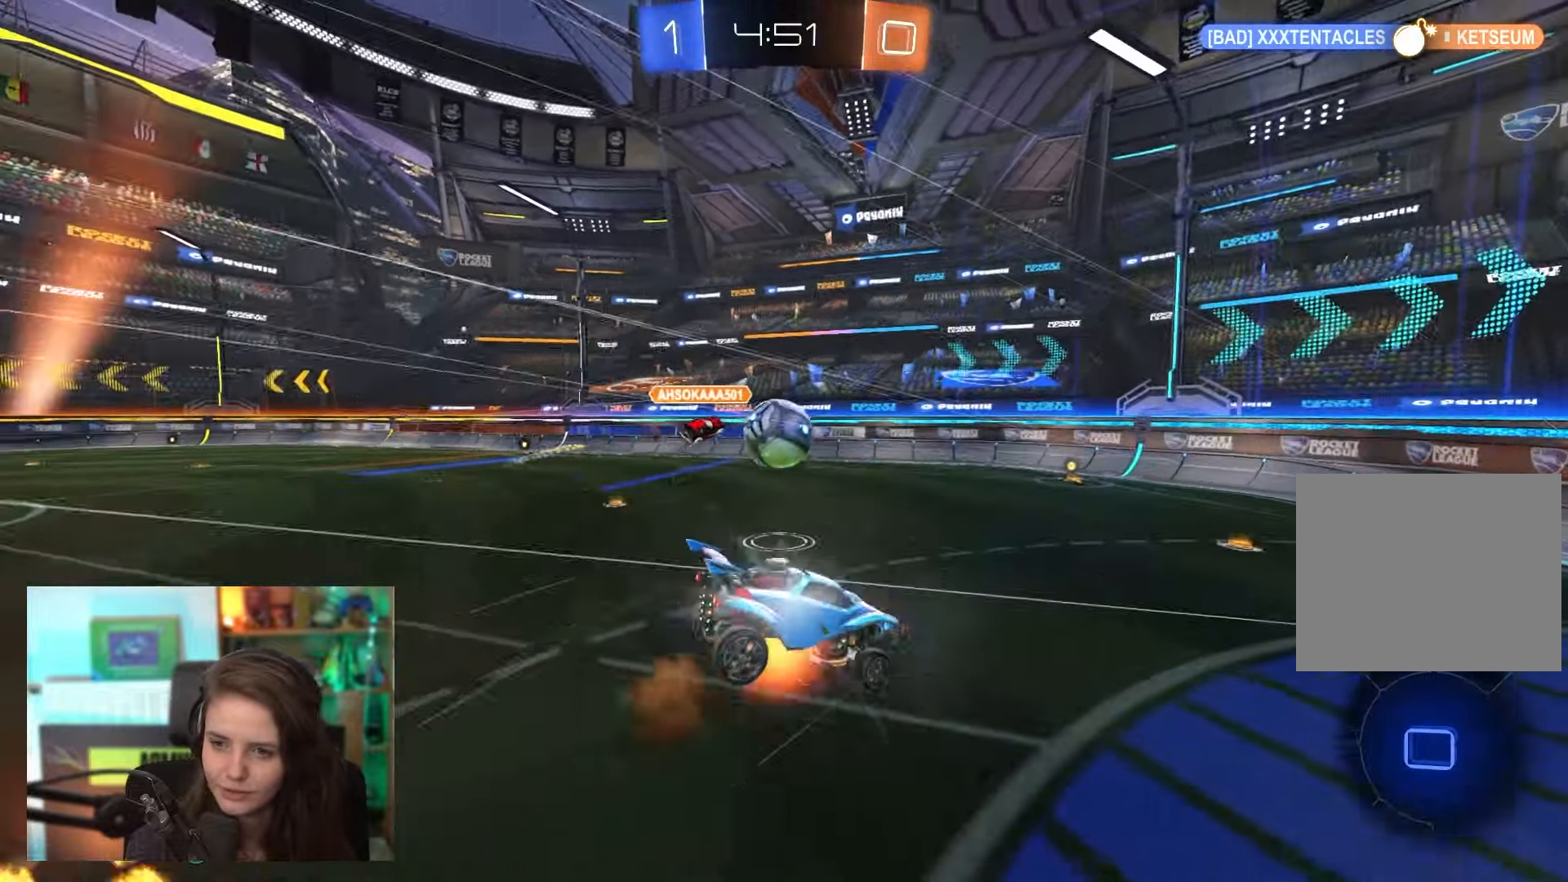
{"buttons": ["R2"], "left_stick": "left", "events": [[33, "left_stick", "down"], [233, "left_stick", "down-left"], [317, "CROSS", "up"], [500, "left_stick", "left"]]}
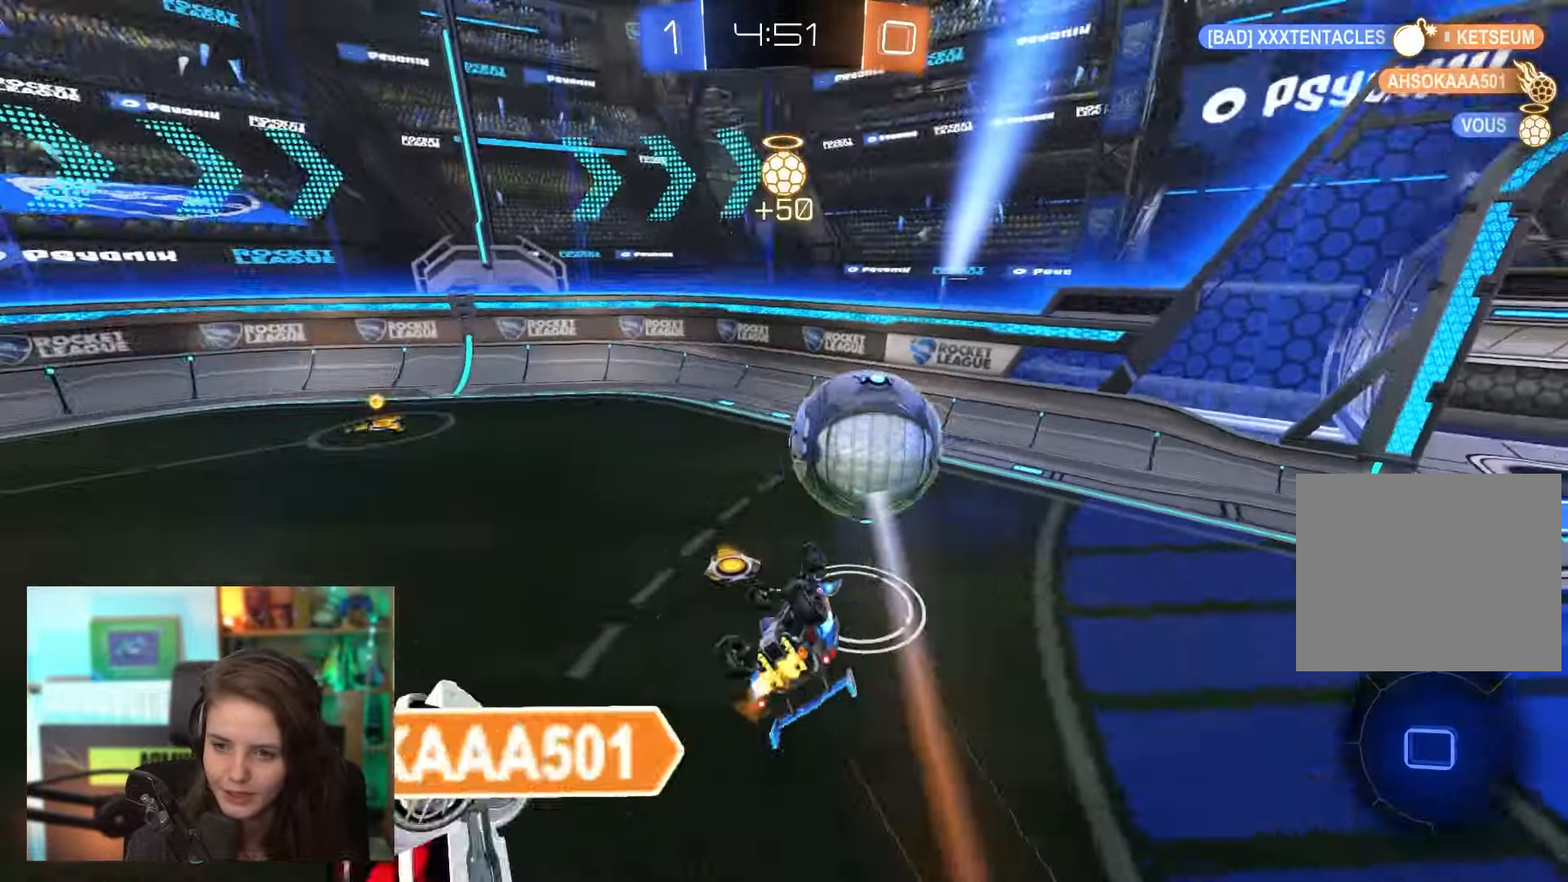
{"buttons": ["TRIANGLE", "R2"], "left_stick": "down-left", "events": [[117, "TRIANGLE", "down"], [150, "left_stick", "down-left"], [200, "TRIANGLE", "up"], [283, "left_stick", "center"], [417, "TRIANGLE", "down"], [417, "left_stick", "down-left"]]}
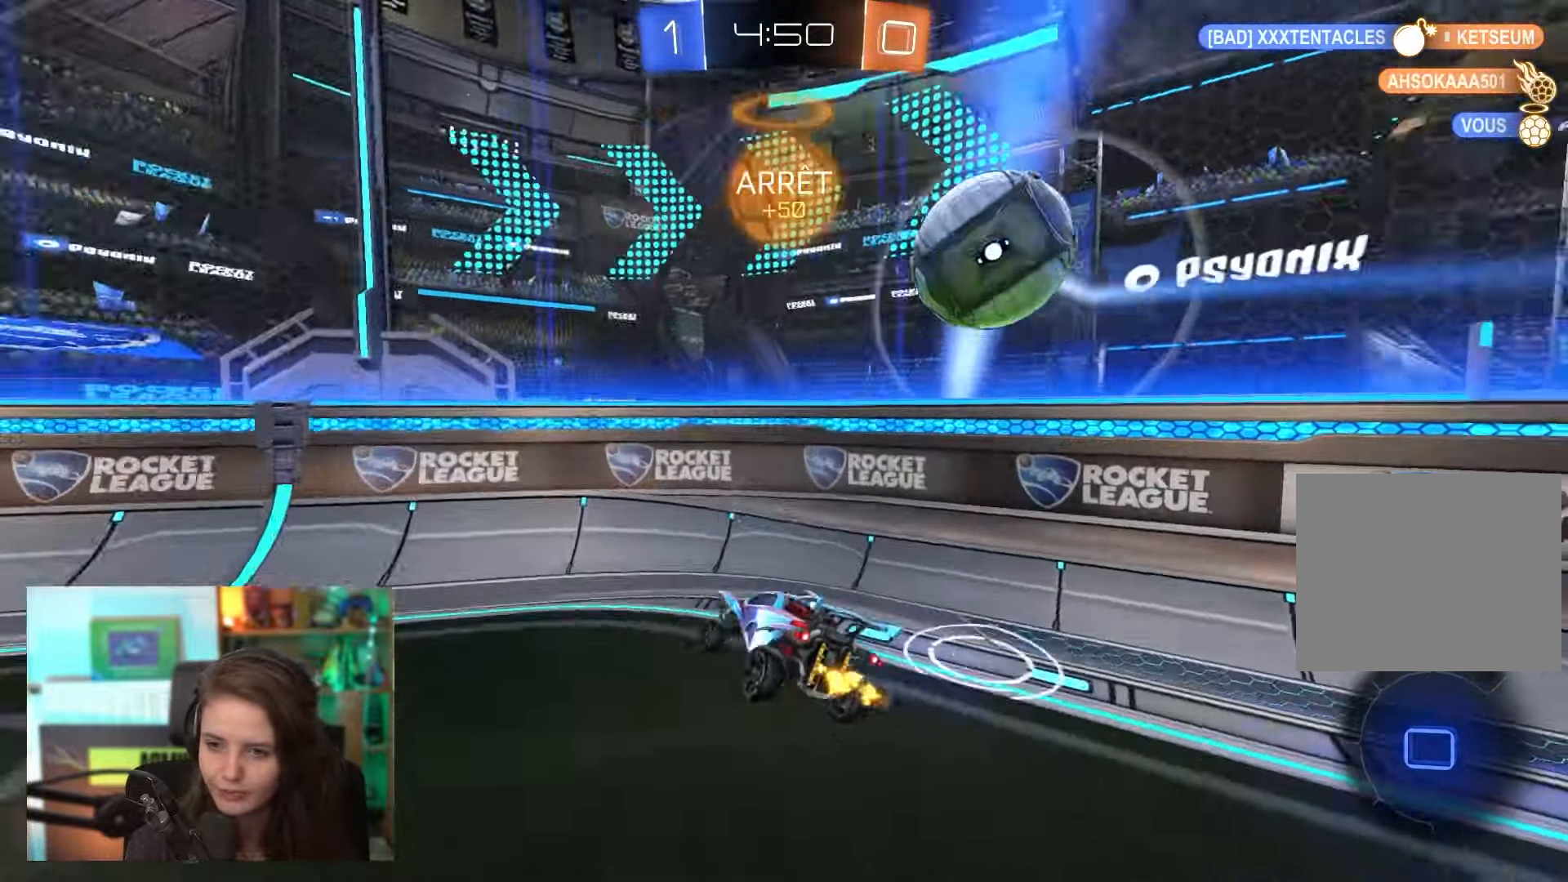
{"buttons": ["R2"], "left_stick": "left", "events": [[33, "TRIANGLE", "up"], [50, "left_stick", "left"]]}
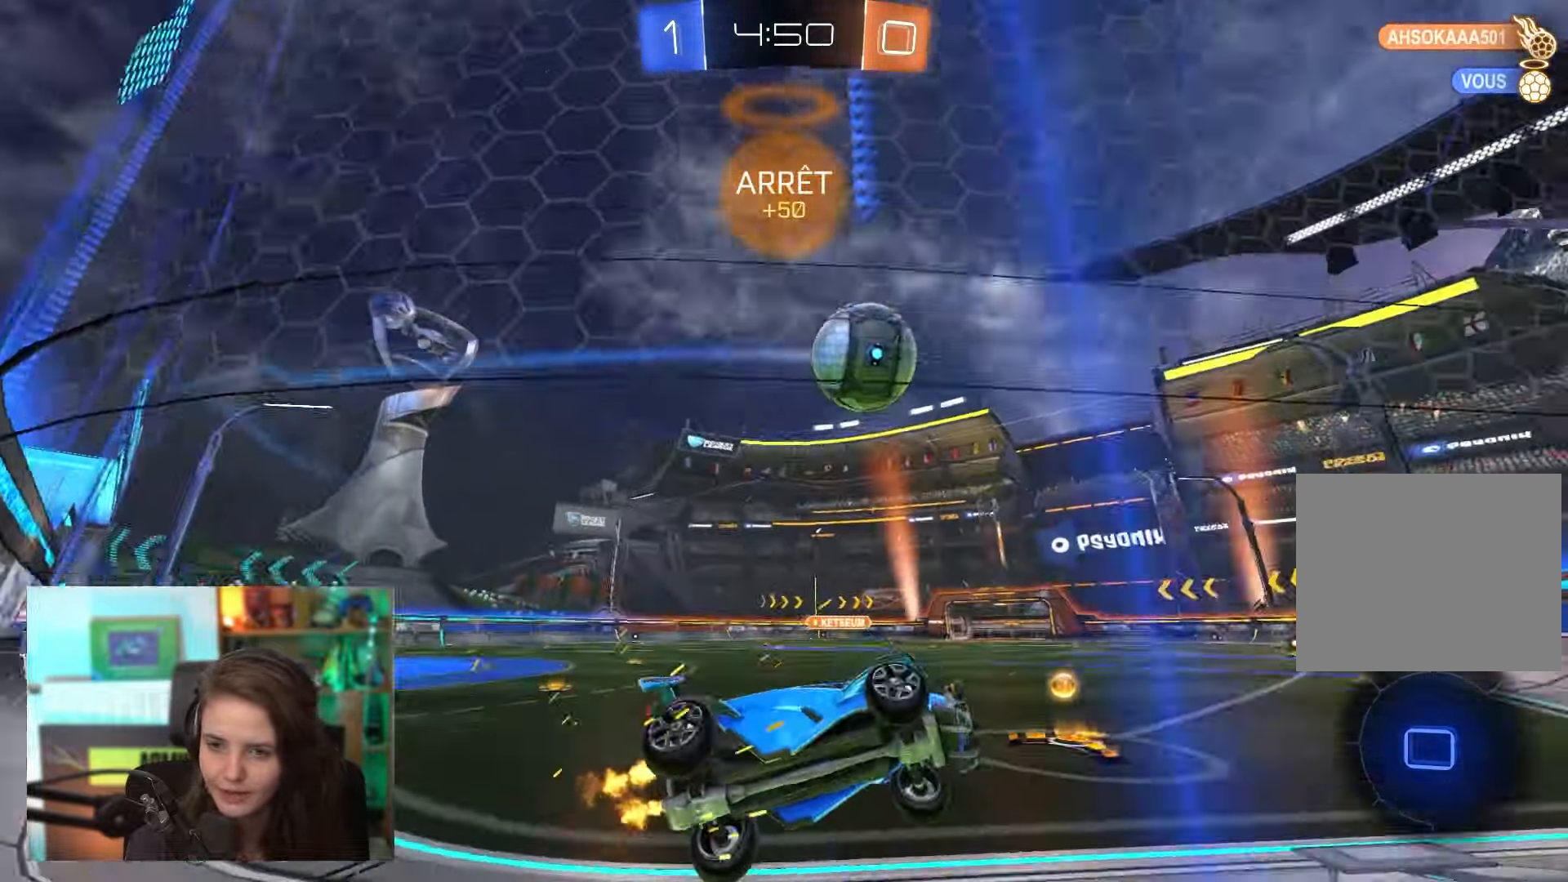
{"buttons": ["R2"], "left_stick": "left", "events": []}
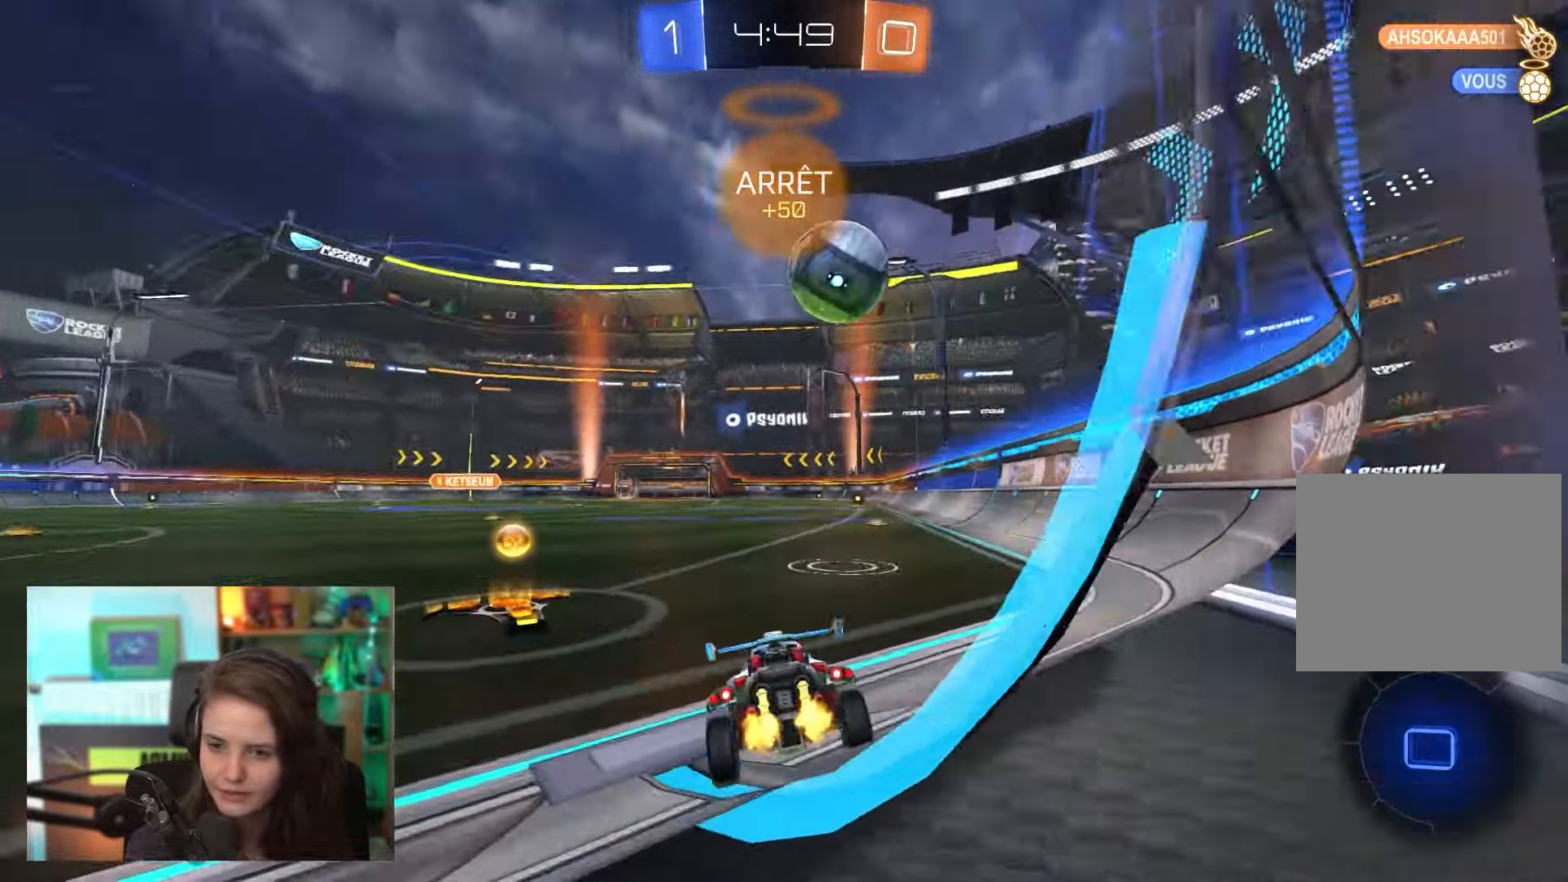
{"buttons": ["R2"], "left_stick": "right", "events": [[233, "left_stick", "right"]]}
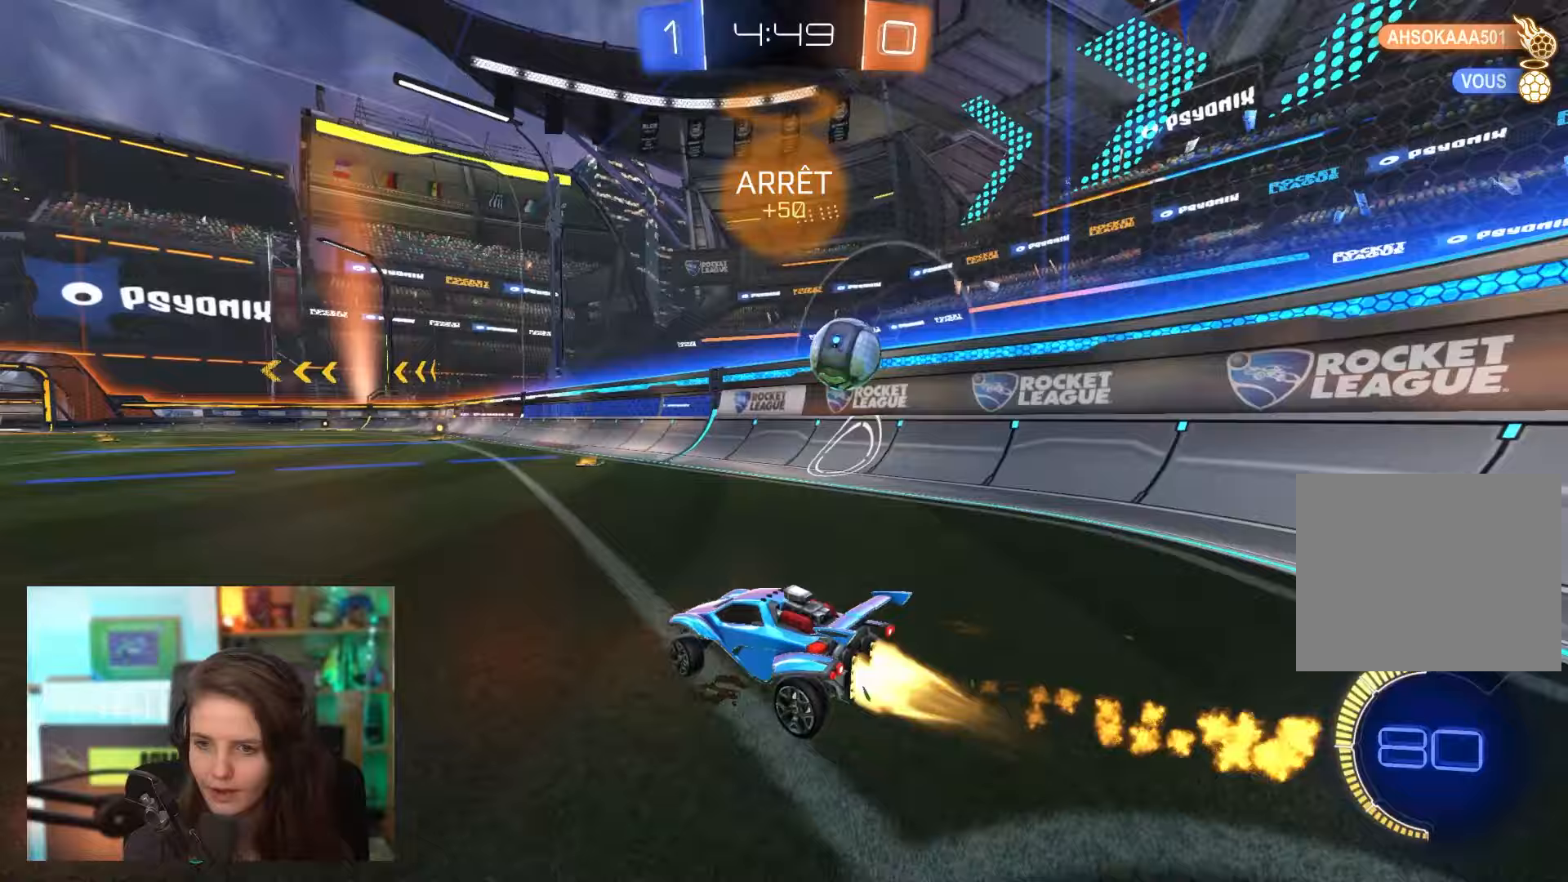
{"buttons": [], "left_stick": "left", "events": [[250, "R2", "up"], [283, "left_stick", "center"], [367, "R2", "down"], [450, "R2", "up"], [450, "left_stick", "left"]]}
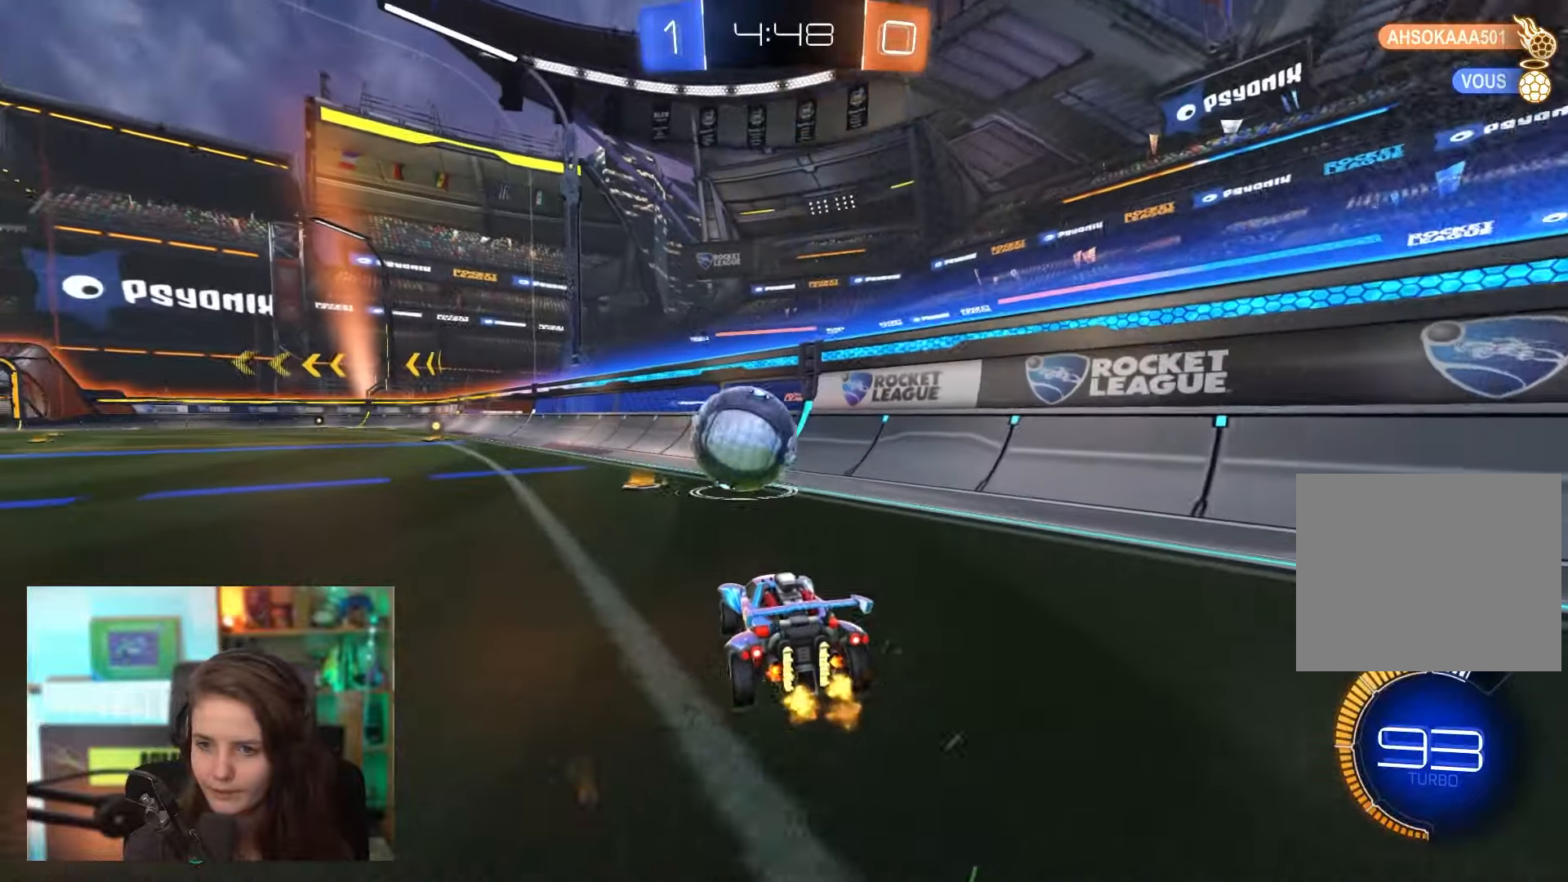
{"buttons": ["R2"], "left_stick": "center", "events": [[333, "left_stick", "center"], [367, "R2", "down"]]}
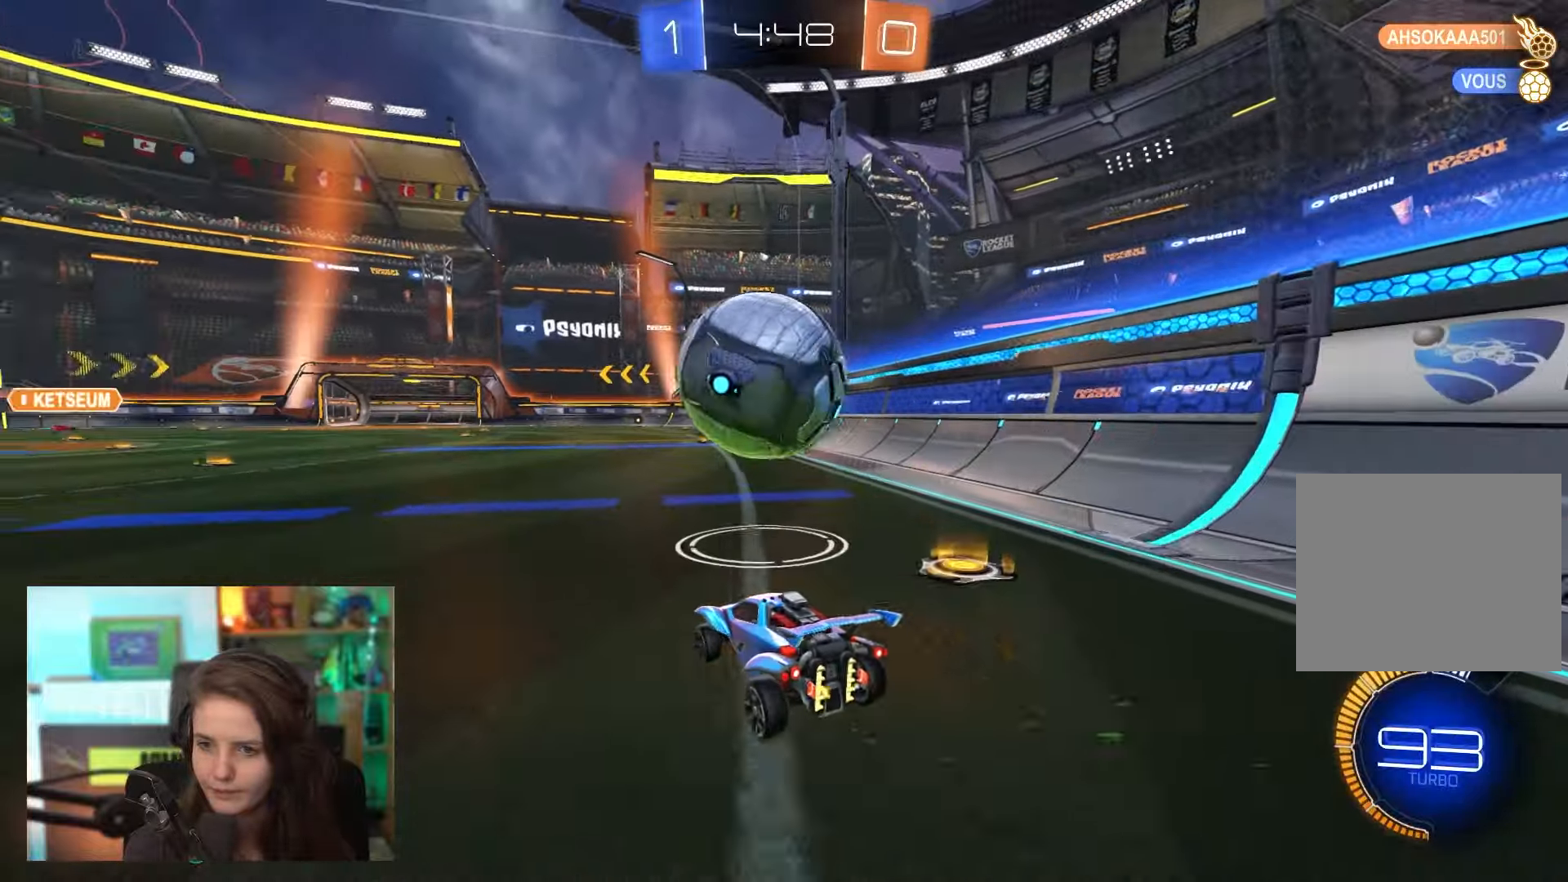
{"buttons": ["R2"], "left_stick": "up", "events": [[117, "left_stick", "down"], [133, "CROSS", "down"], [350, "left_stick", "up"], [367, "CROSS", "up"]]}
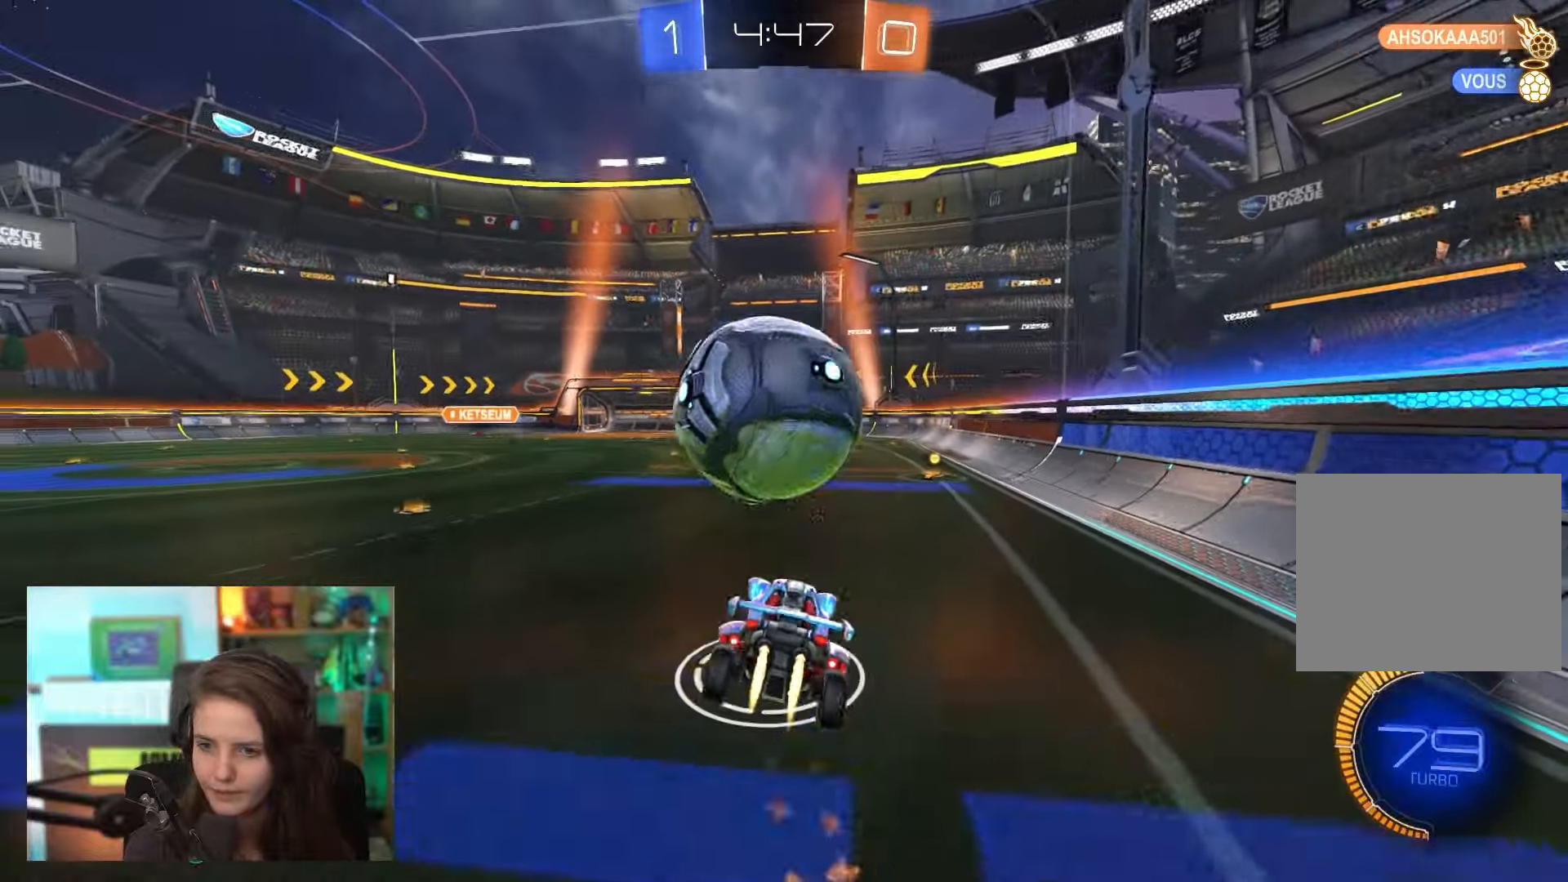
{"buttons": ["R2"], "left_stick": "down", "events": [[50, "left_stick", "left"], [200, "left_stick", "down-left"], [317, "left_stick", "down"]]}
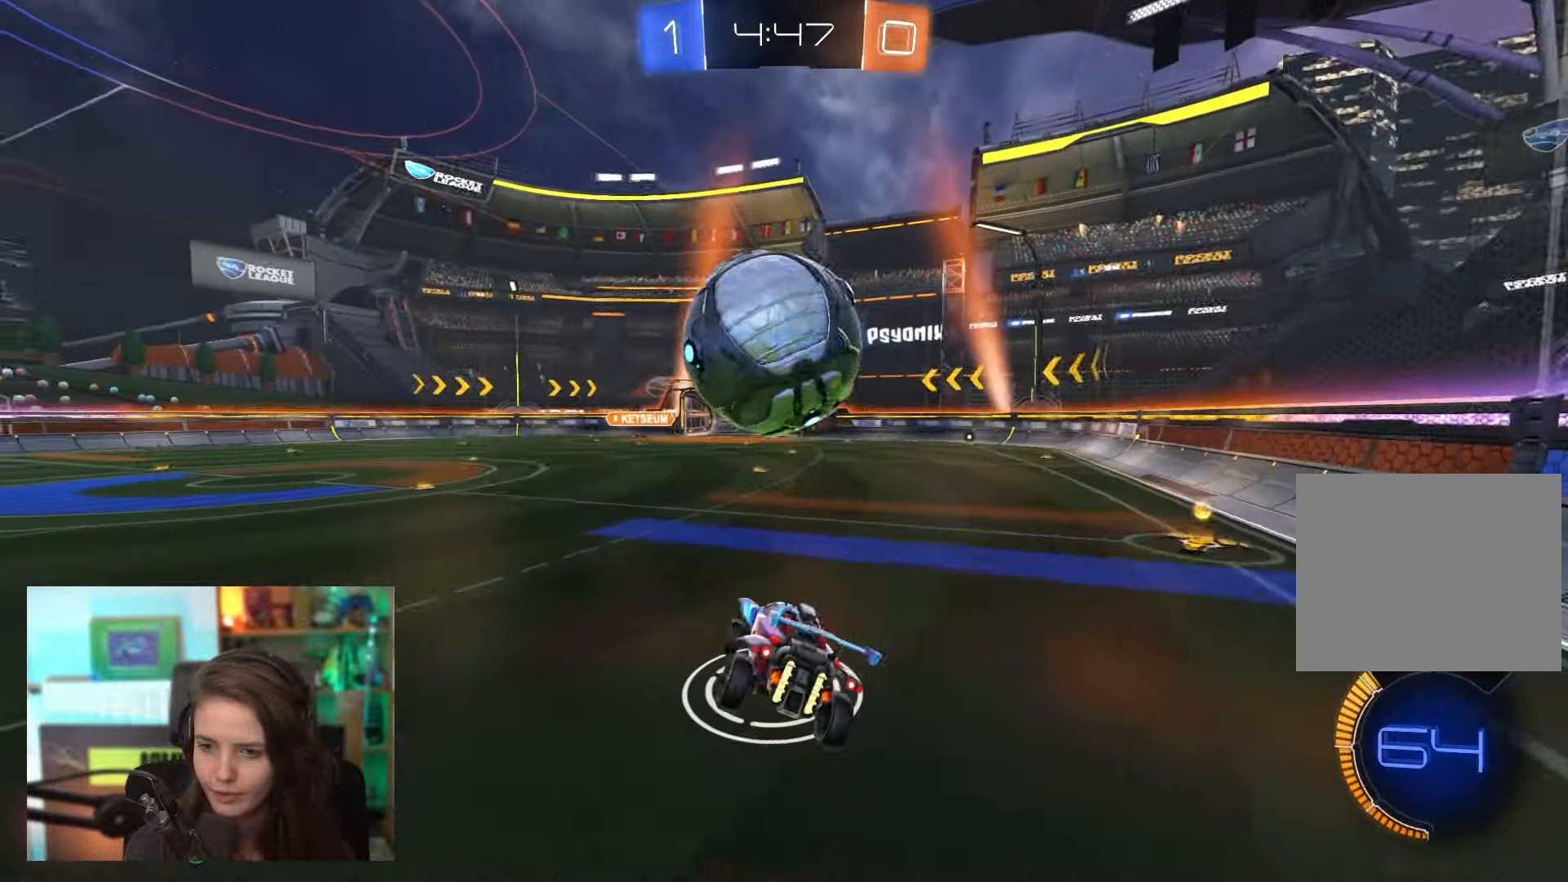
{"buttons": ["R2"], "left_stick": "center", "events": [[67, "left_stick", "right"], [117, "left_stick", "center"], [183, "R2", "up"], [200, "left_stick", "up-left"], [317, "R2", "down"], [467, "left_stick", "center"]]}
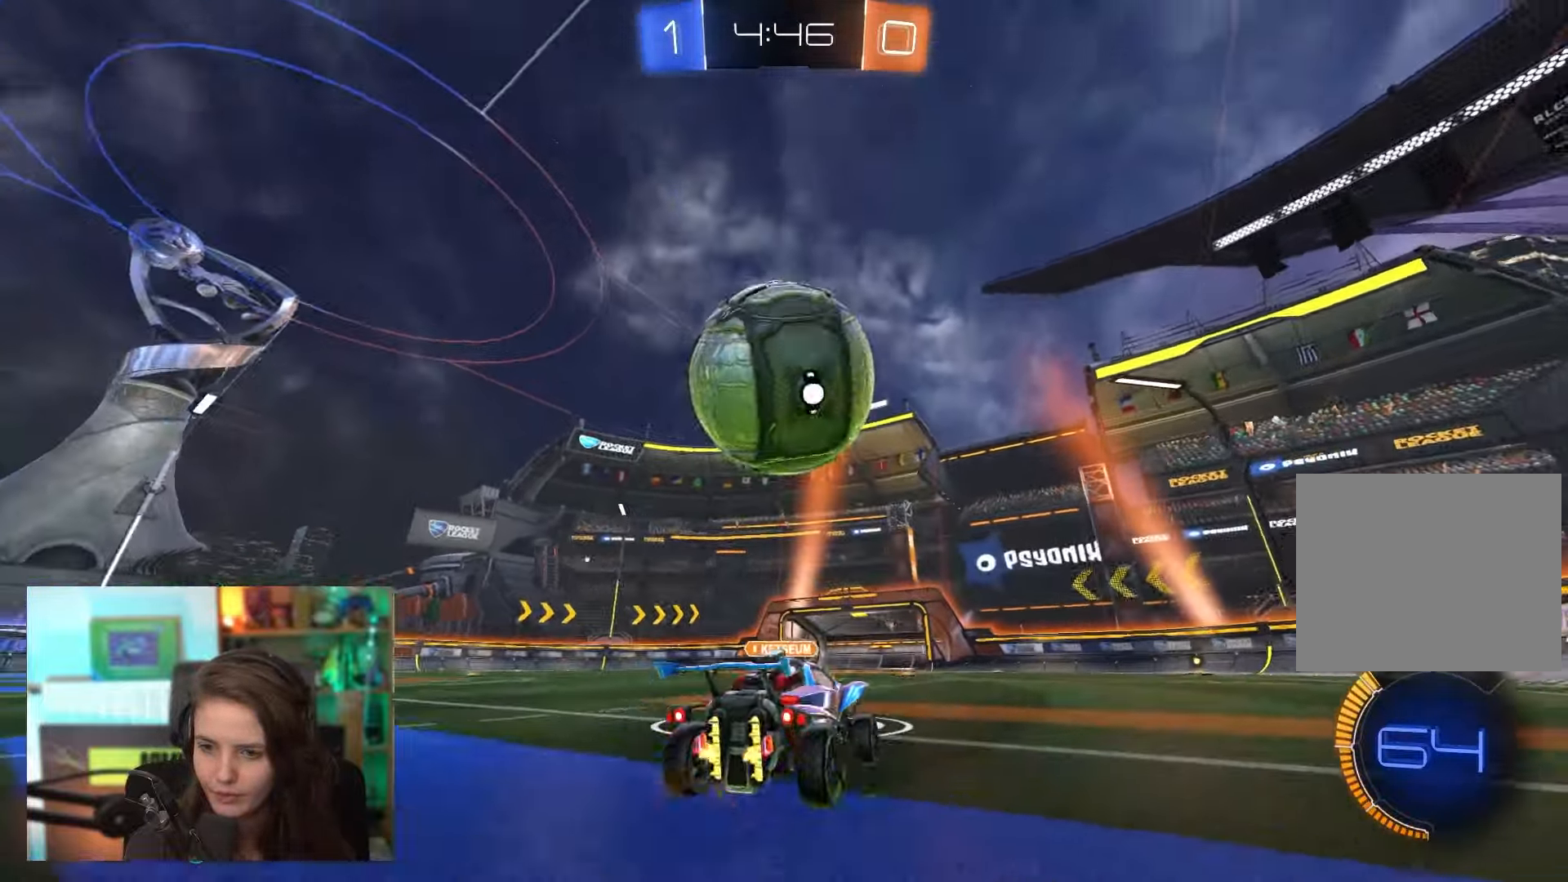
{"buttons": ["R2"], "left_stick": "left", "events": [[233, "TRIANGLE", "down"], [233, "left_stick", "left"], [367, "TRIANGLE", "up"]]}
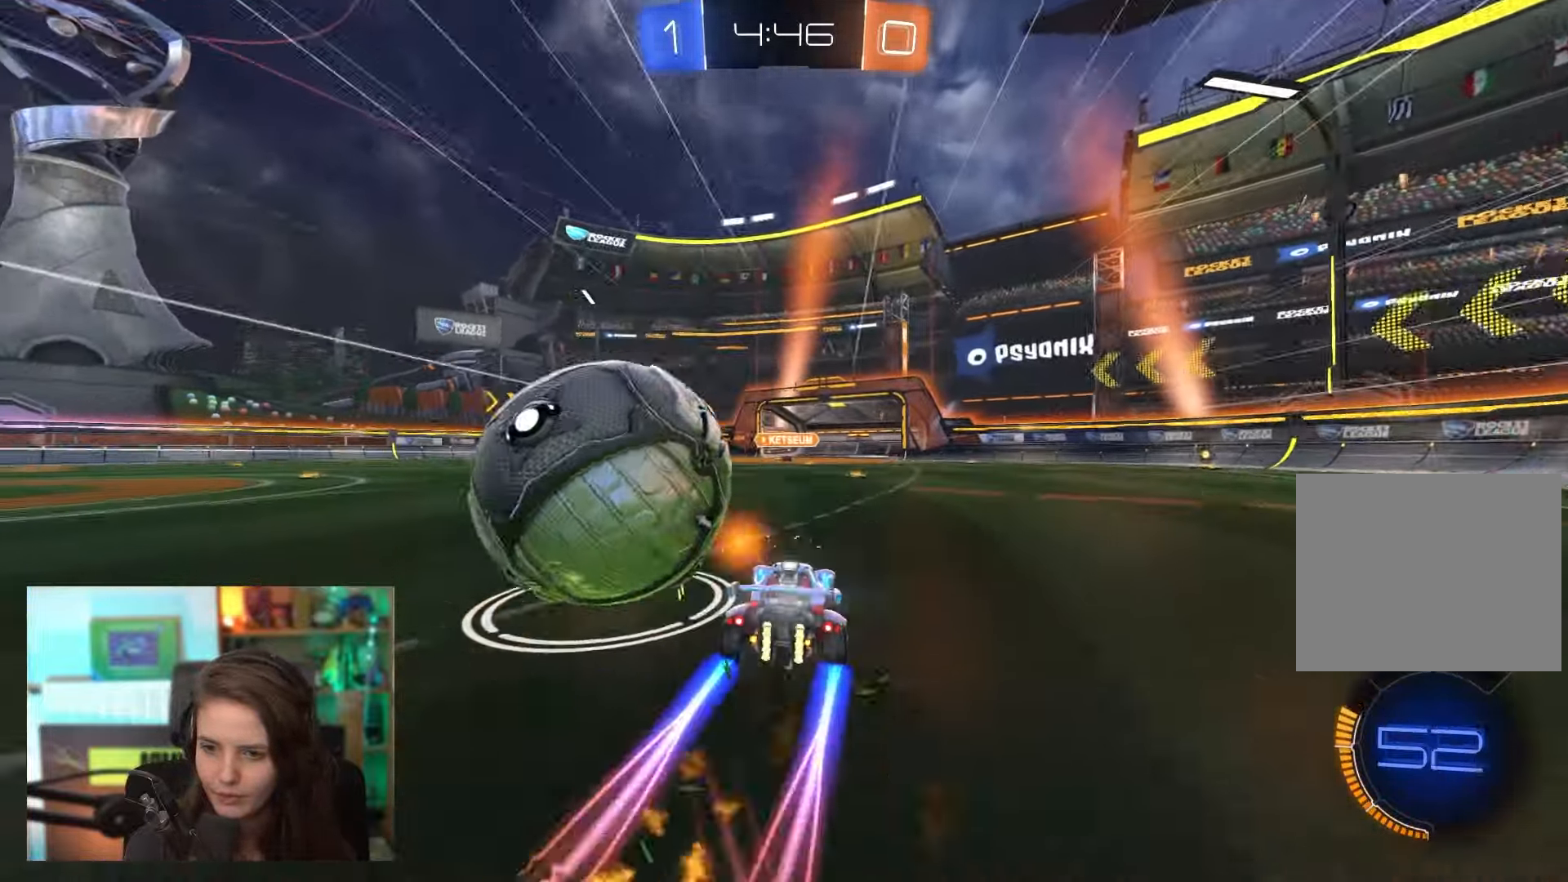
{"buttons": ["R2"], "left_stick": "left", "events": [[83, "R2", "up"], [300, "R2", "down"]]}
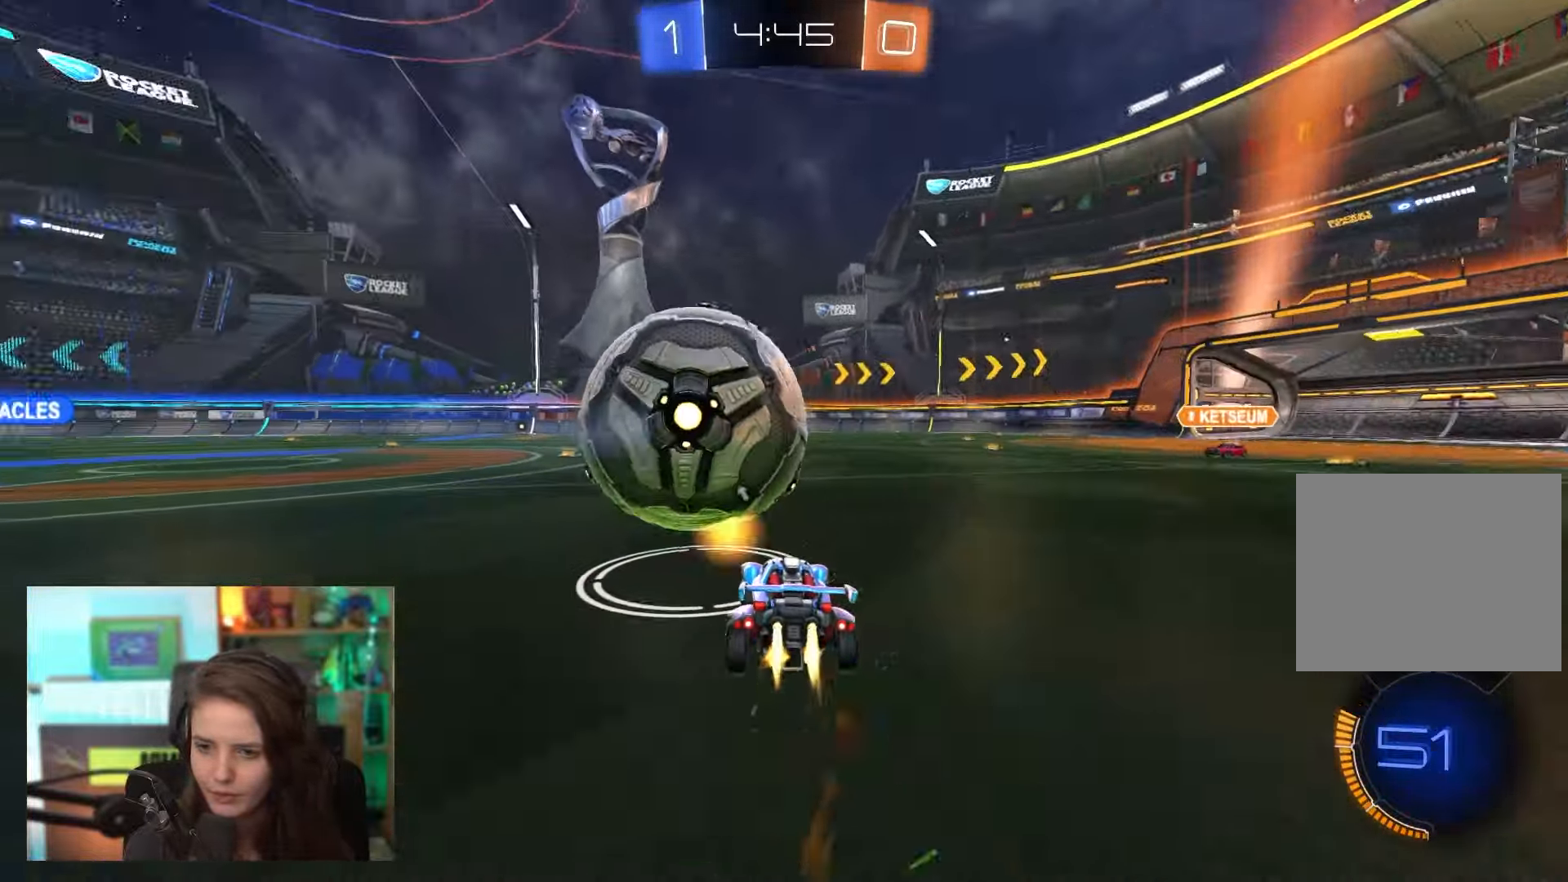
{"buttons": ["R2"], "left_stick": "right", "events": [[133, "left_stick", "center"], [383, "left_stick", "right"]]}
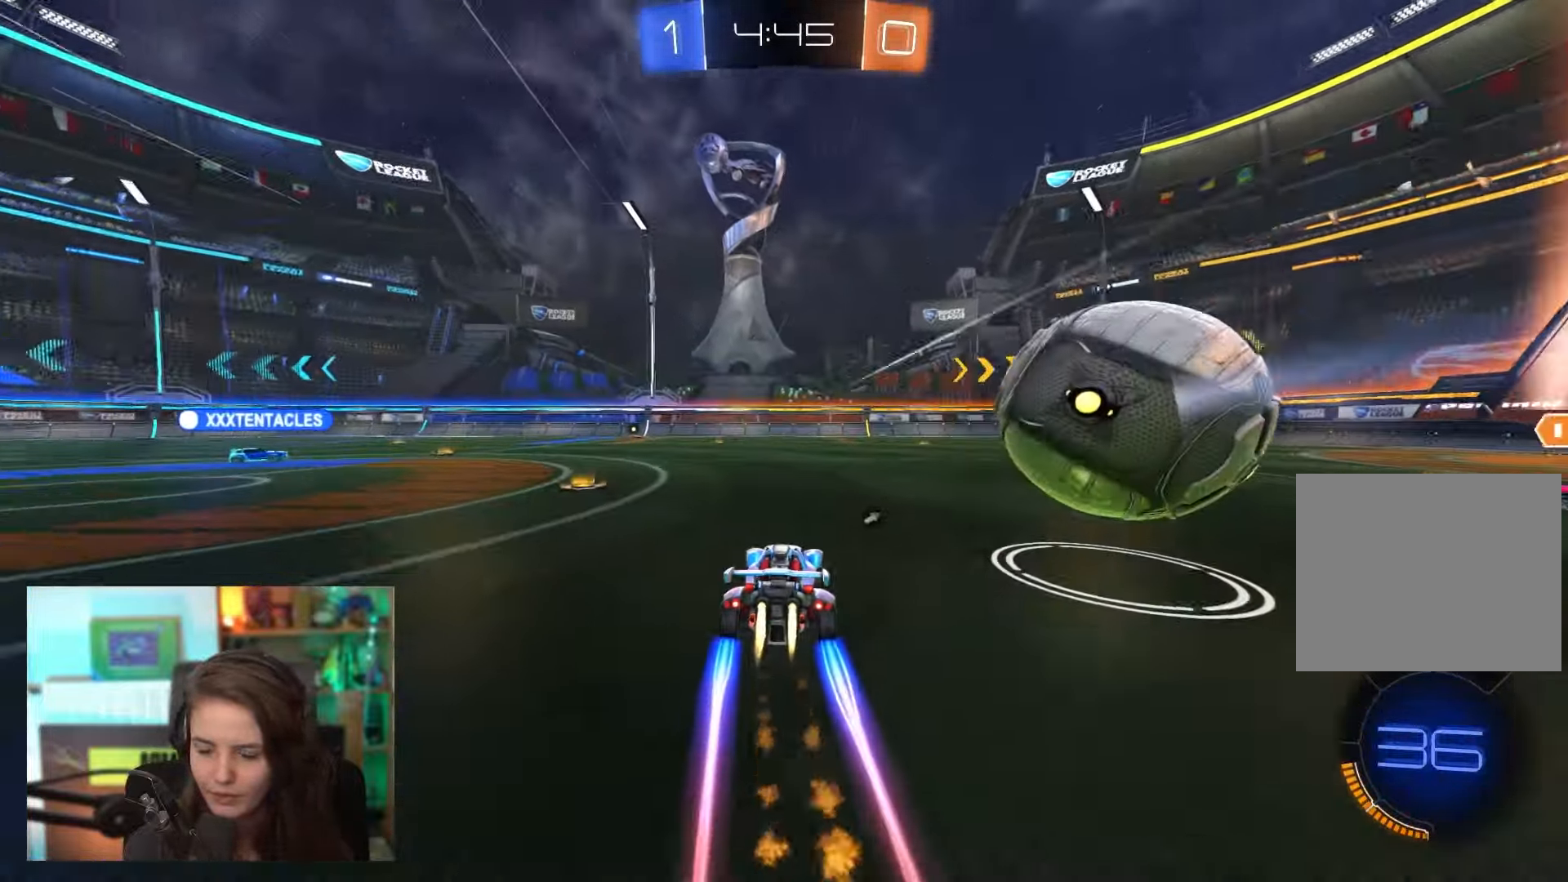
{"buttons": [], "left_stick": "right", "events": [[33, "left_stick", "center"], [367, "left_stick", "right"], [450, "R2", "up"]]}
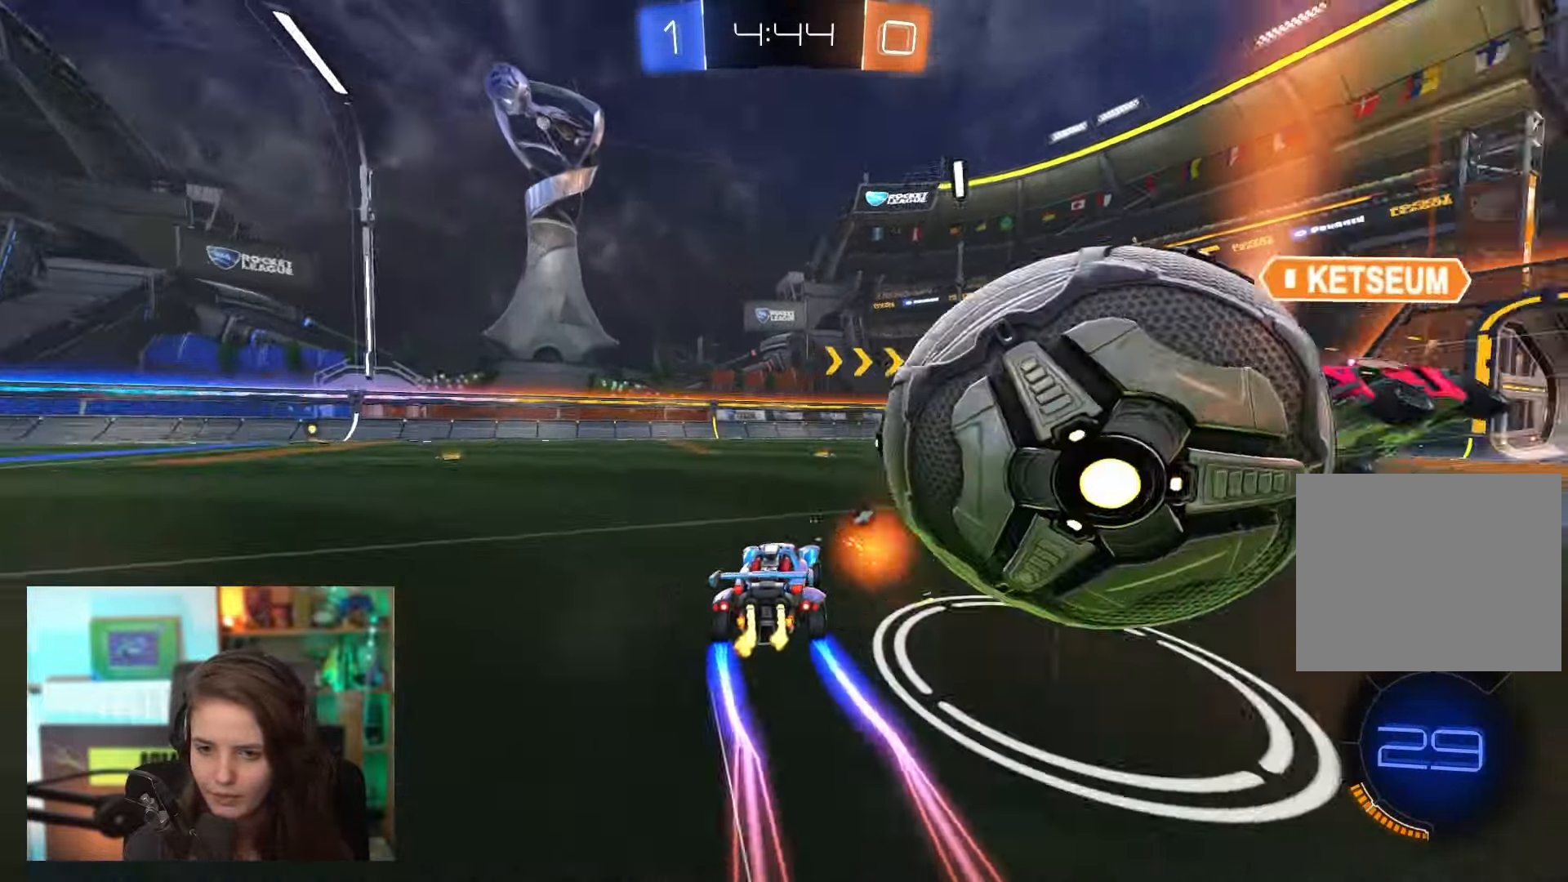
{"buttons": ["R2"], "left_stick": "left", "events": [[83, "left_stick", "left"], [167, "left_stick", "center"], [183, "R2", "down"], [450, "left_stick", "left"]]}
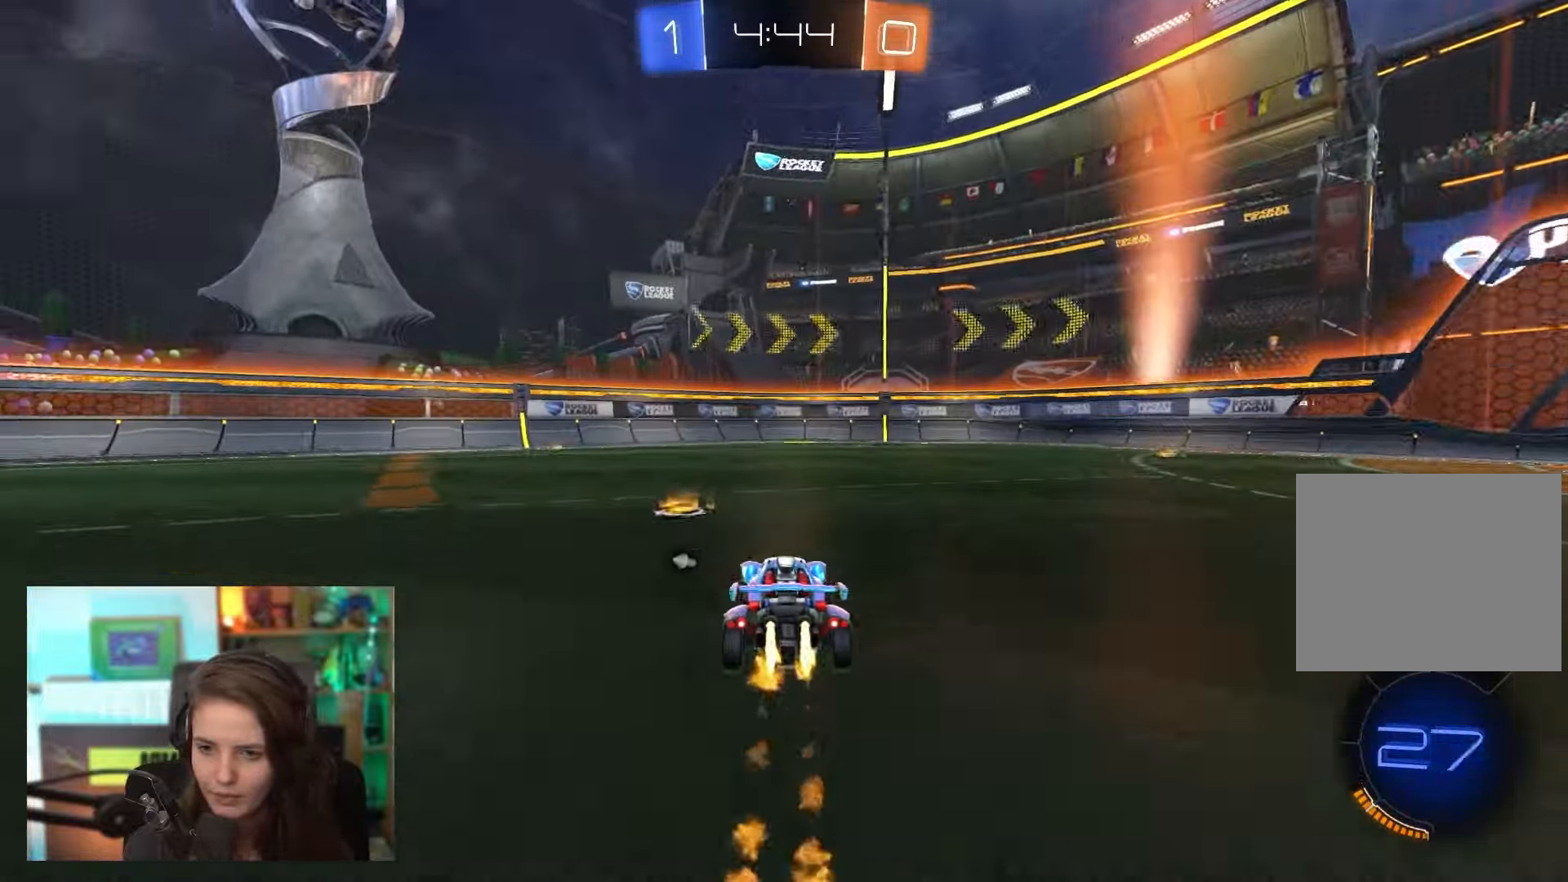
{"buttons": ["R2"], "left_stick": "left", "events": [[233, "TRIANGLE", "down"], [333, "TRIANGLE", "up"]]}